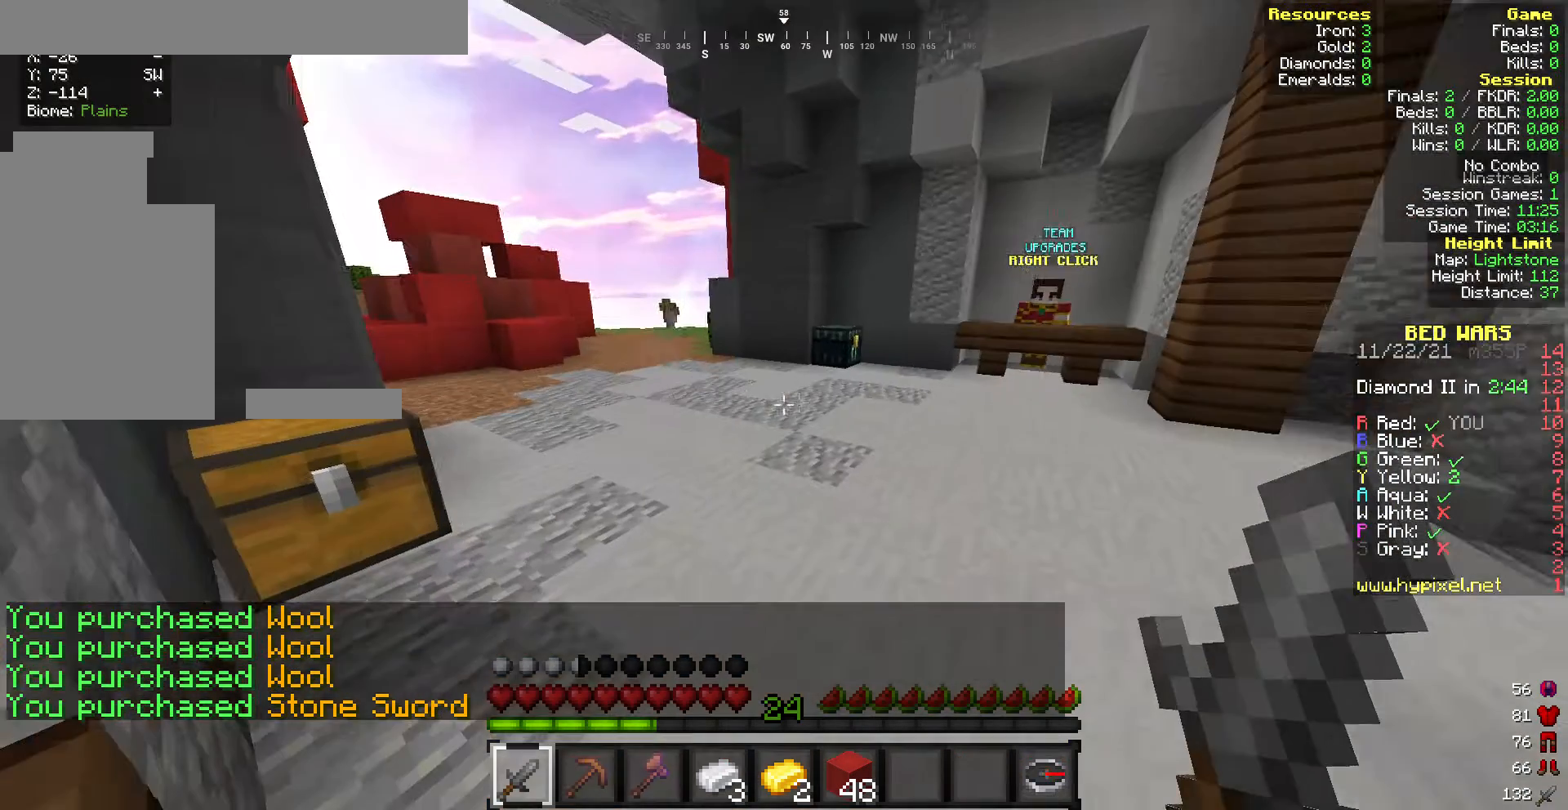
Gameplay with keyboard and mouse; each line is a JSON object with the keys and mouse buttons held at the frame after it. "events" lists presses ("down") and releases ("up") of "a", "d", "s", "w", "mouse_left" and "mouse_right" between this image and that frame as [ms after this image, input, new state], when the widget could be followed in between. "mouse_left", "mouse_right" = the "left", "right" buttons of the "mouse" list. No other keys are recorded. Fast repeated clicks can show as one long hold. Mouse movement is not recorded.
{"keys": ["w"], "mouse": [], "events": [[472, "w", "down"]]}
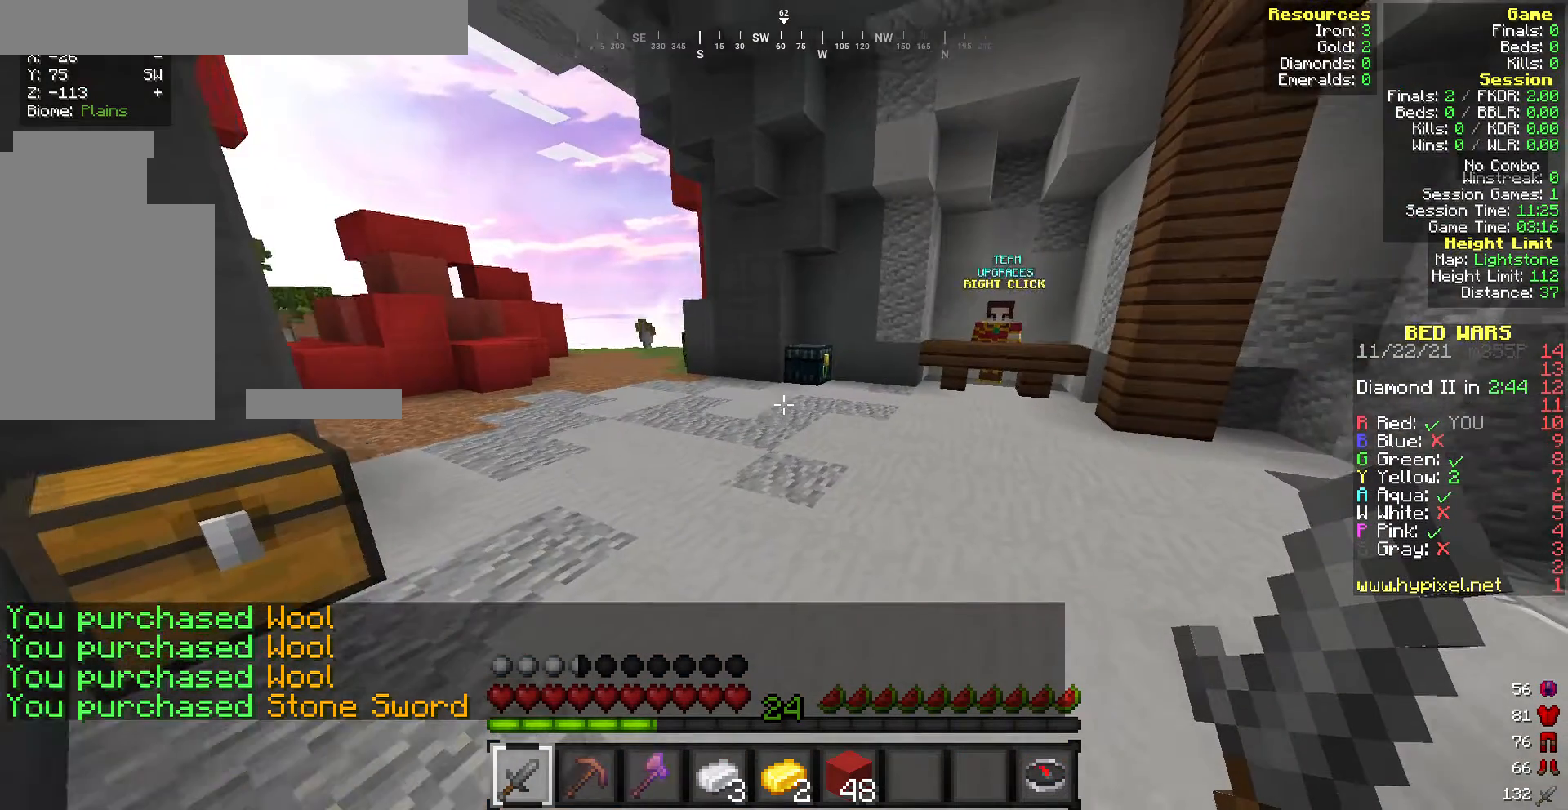
{"keys": ["w"], "mouse": [], "events": []}
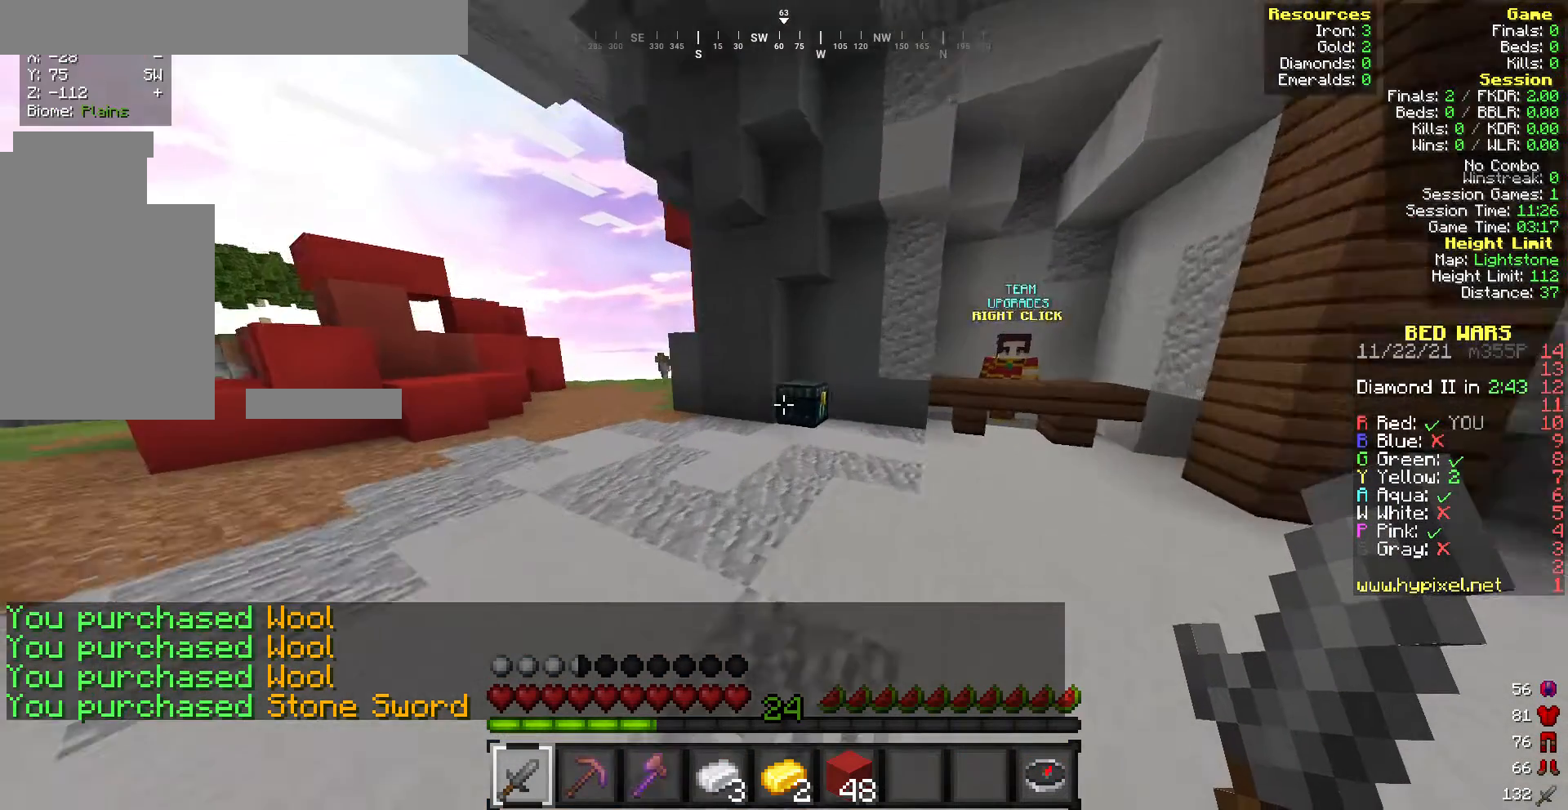
{"keys": ["w"], "mouse": [], "events": []}
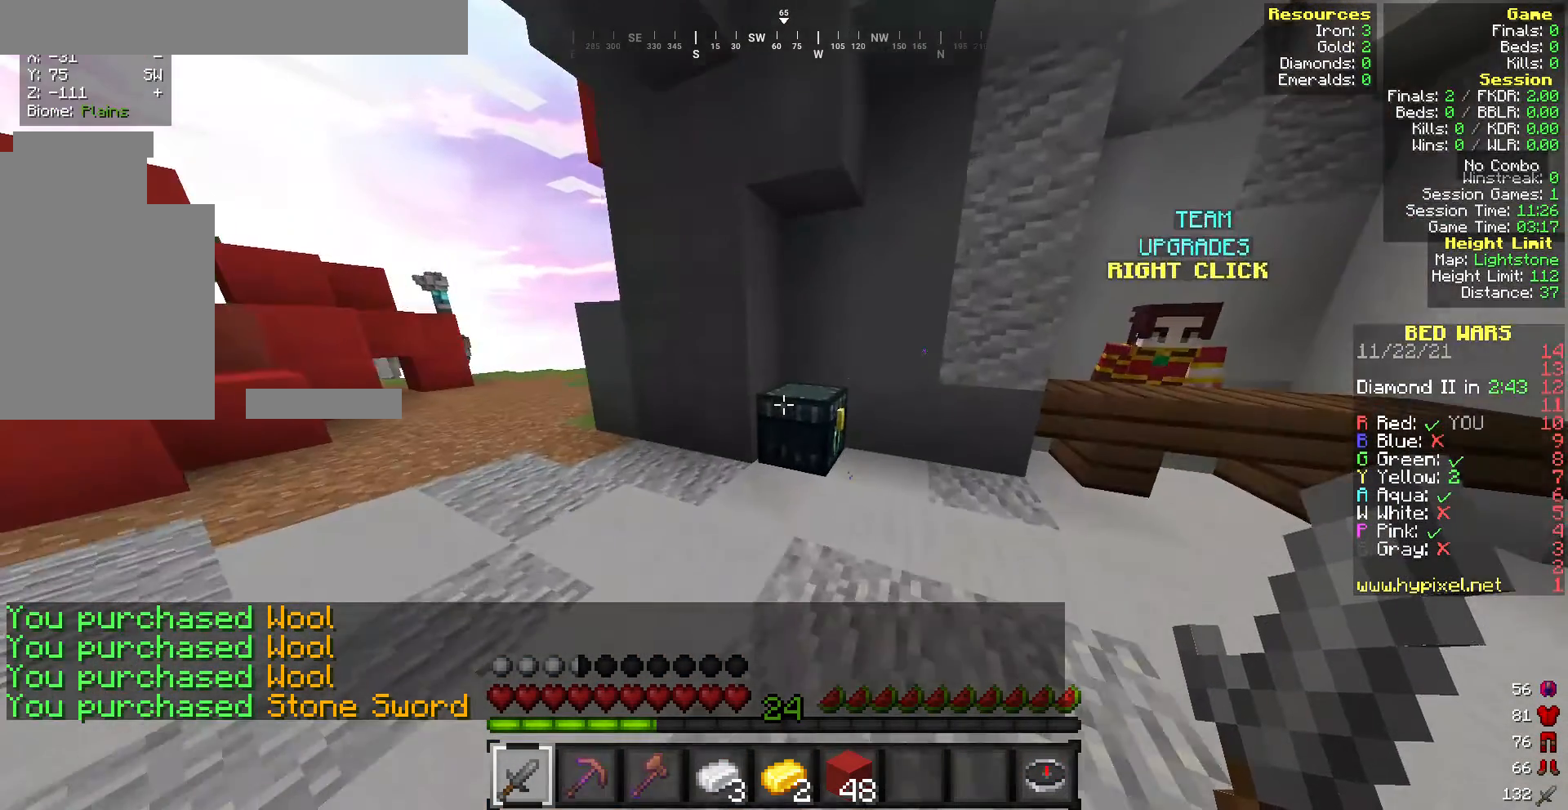
{"keys": [], "mouse": [], "events": [[43, "mouse_right", "down"], [129, "mouse_right", "up"], [129, "w", "up"]]}
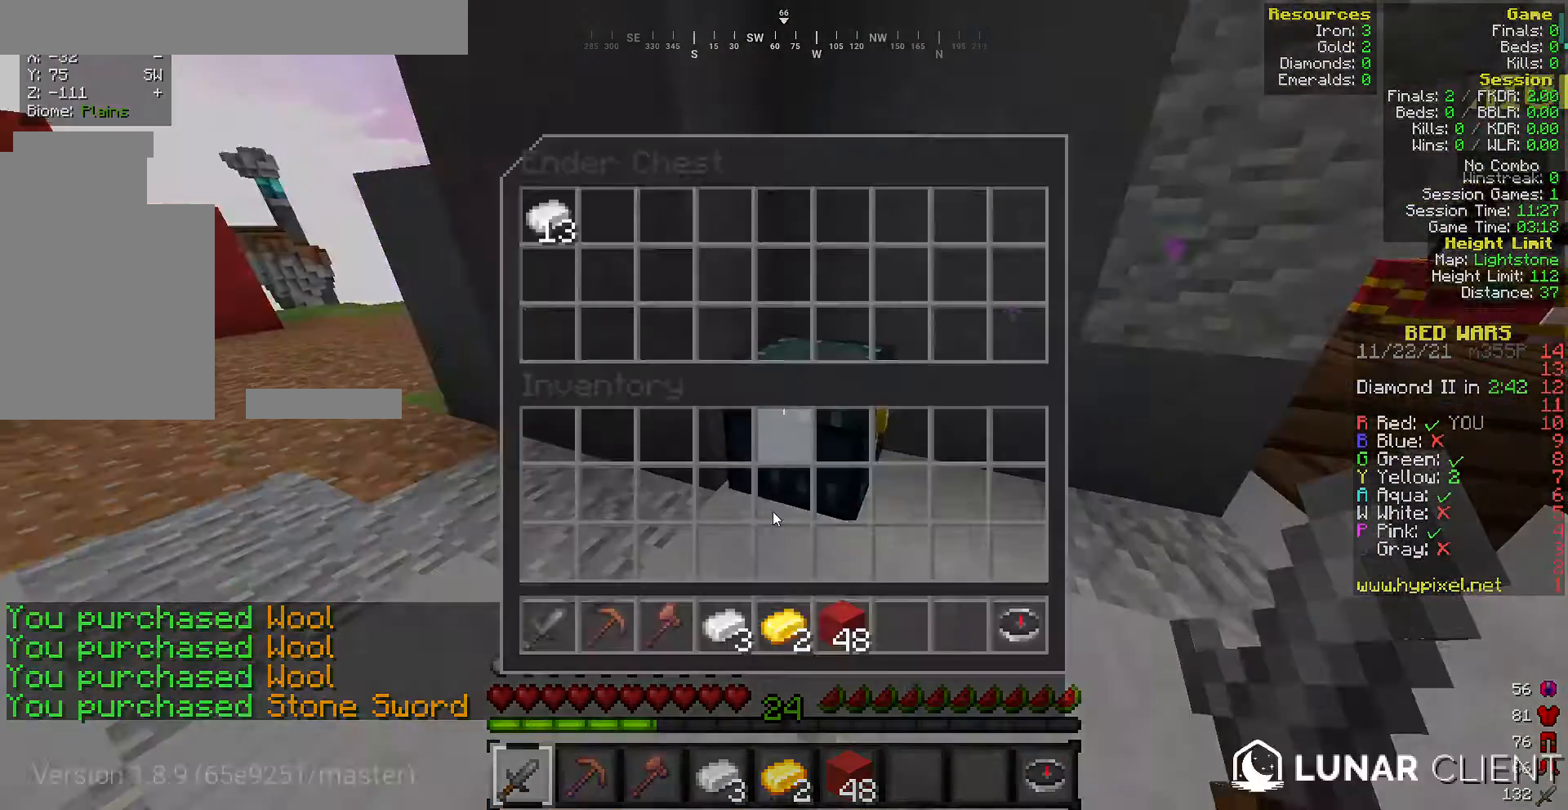
{"keys": [], "mouse": [], "events": []}
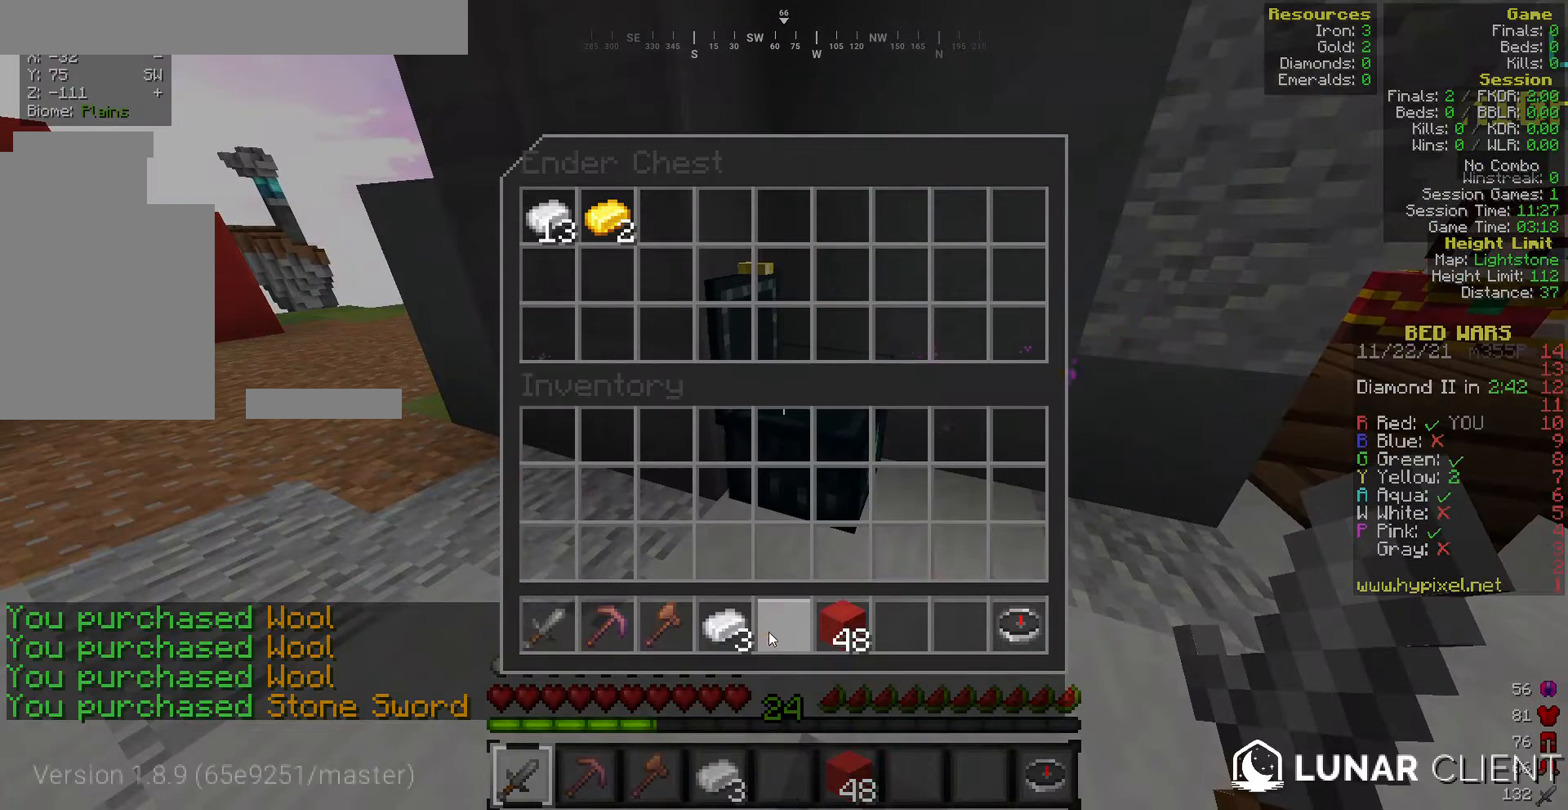
{"keys": [], "mouse": [], "events": []}
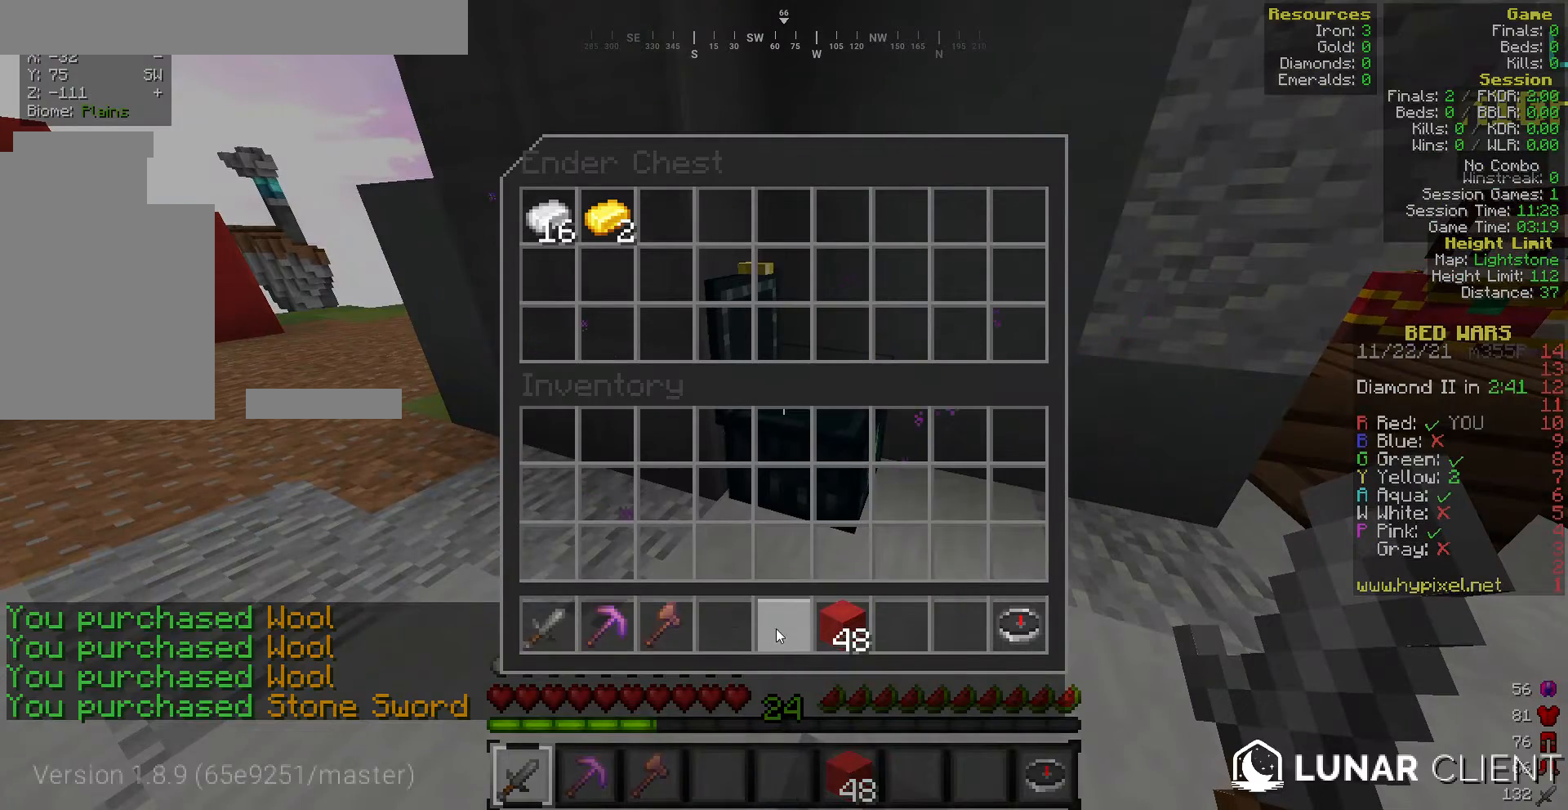
{"keys": [], "mouse": [], "events": []}
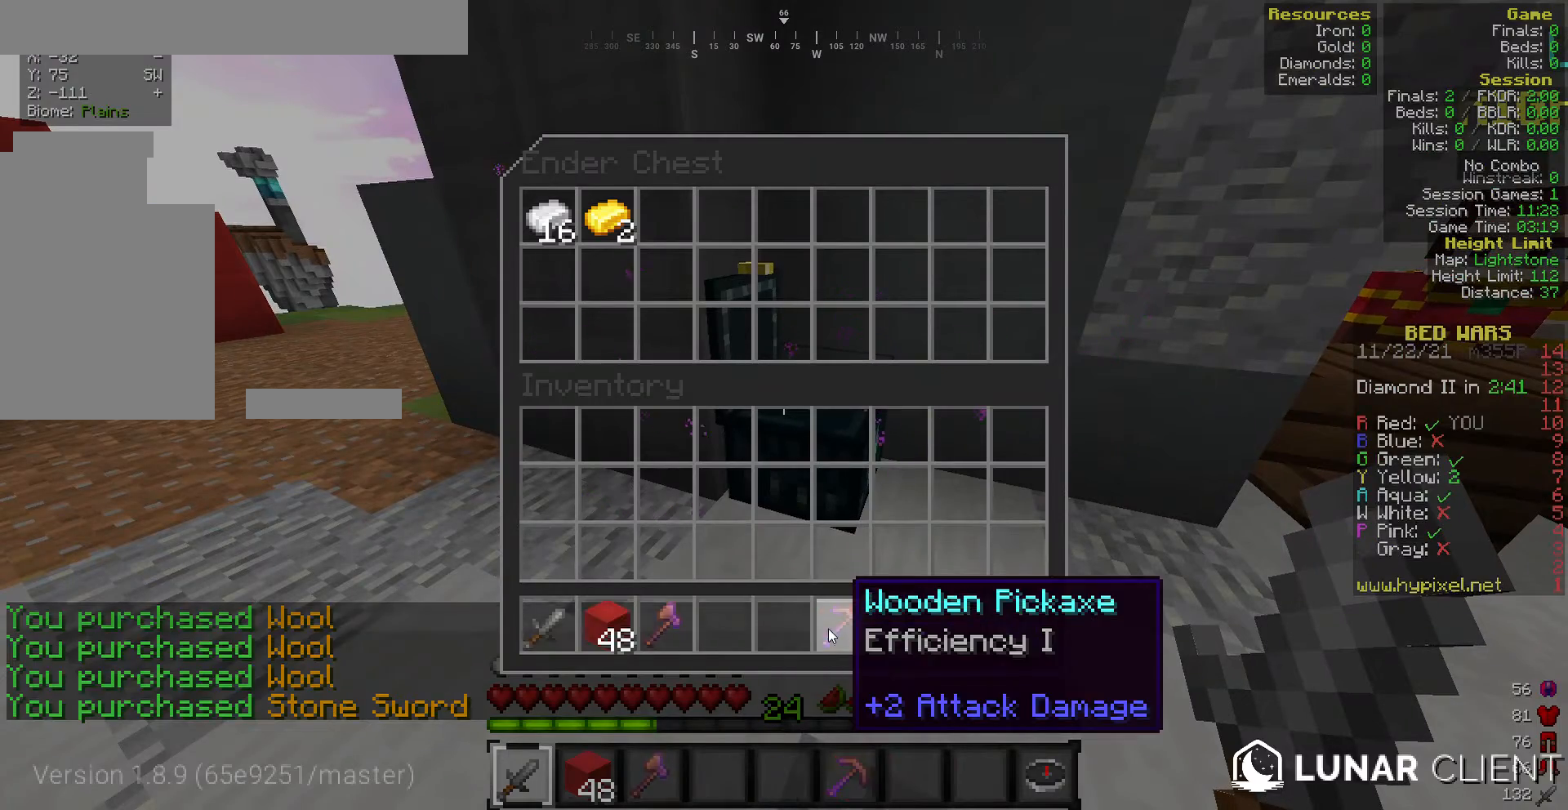
{"keys": [], "mouse": [], "events": []}
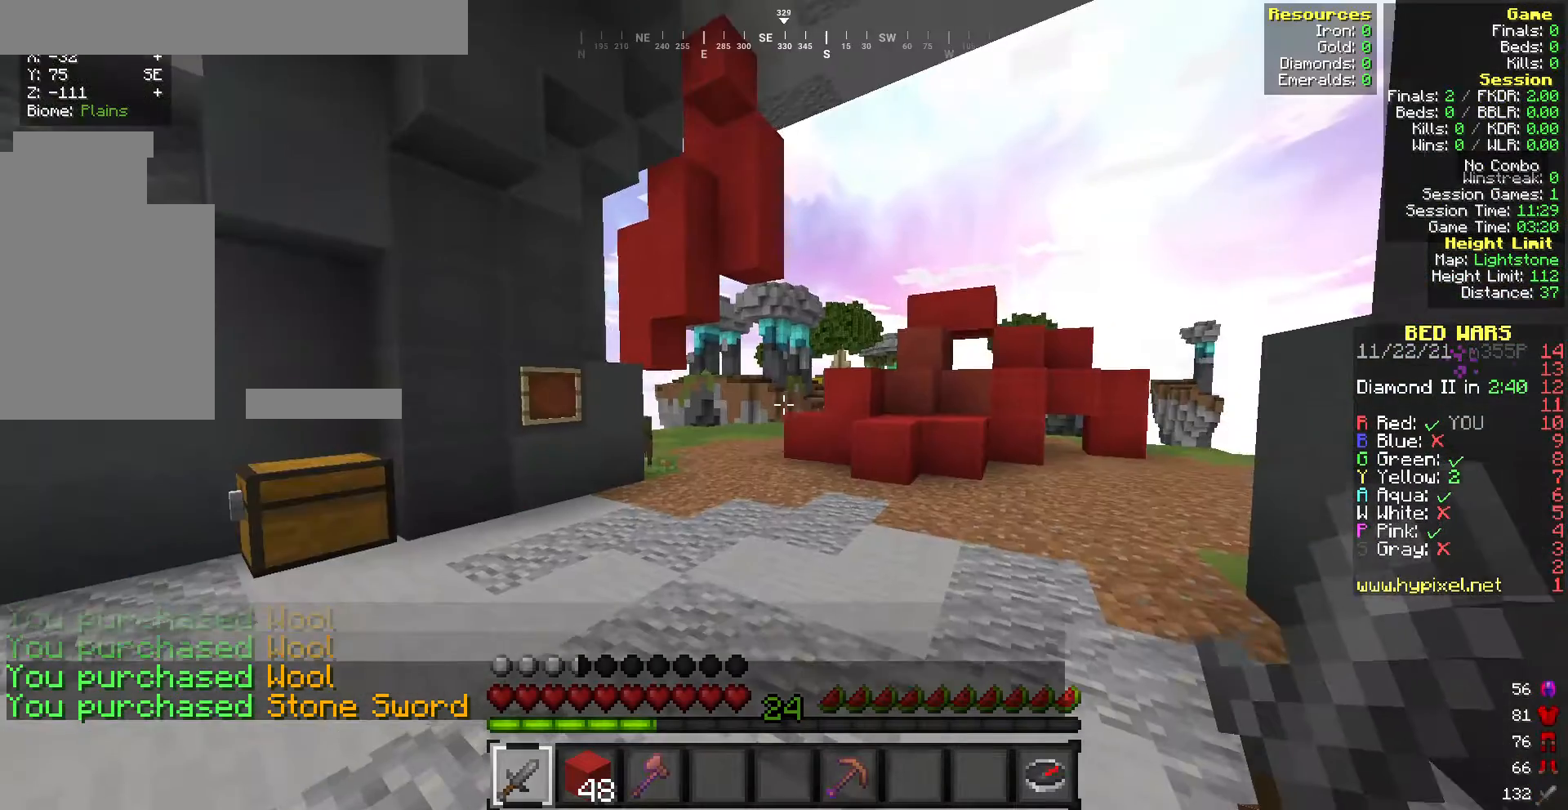
{"keys": ["w"], "mouse": [], "events": [[214, "w", "down"]]}
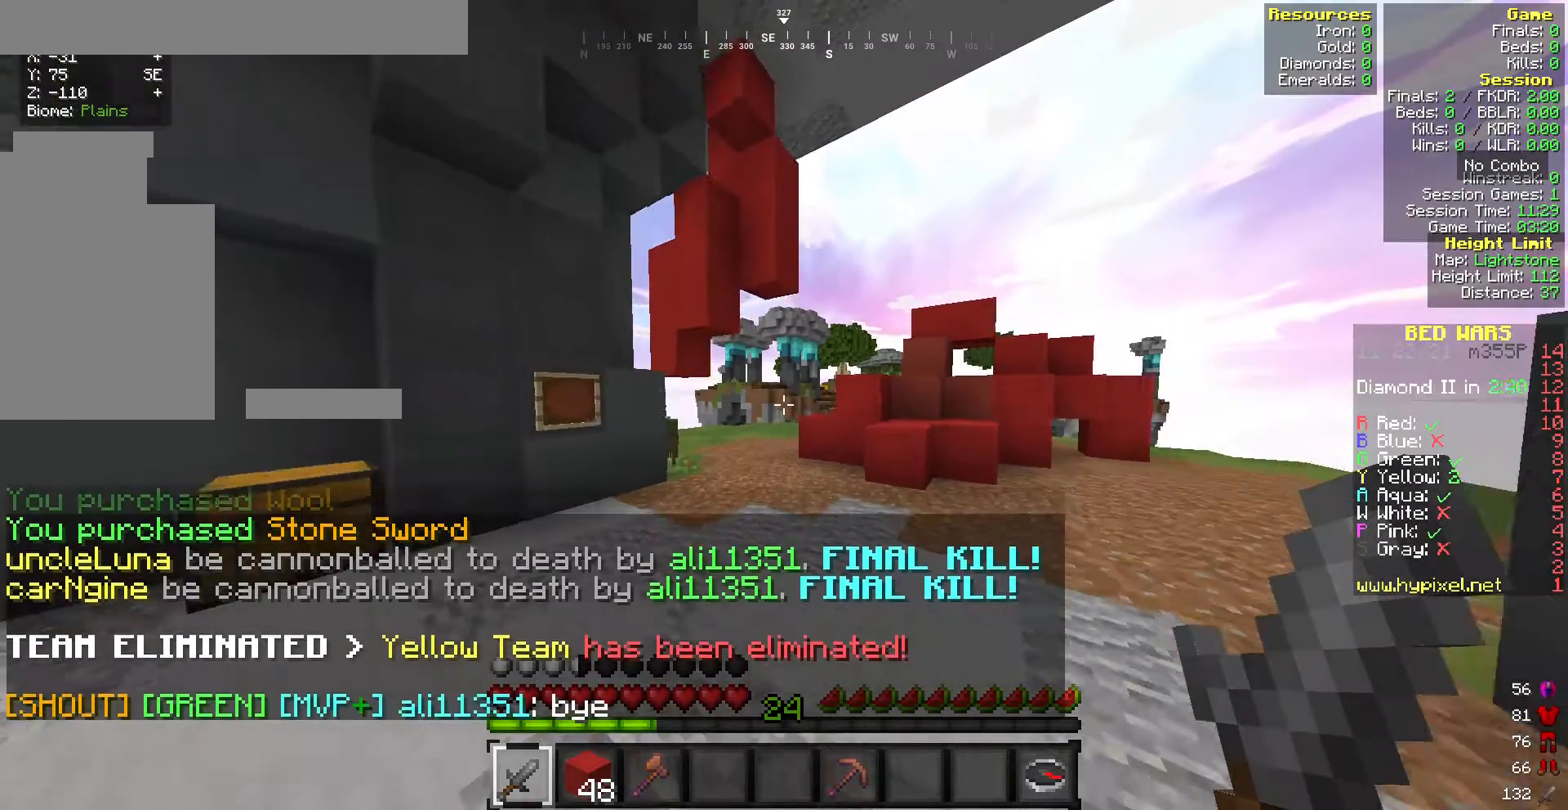
{"keys": ["w"], "mouse": [], "events": []}
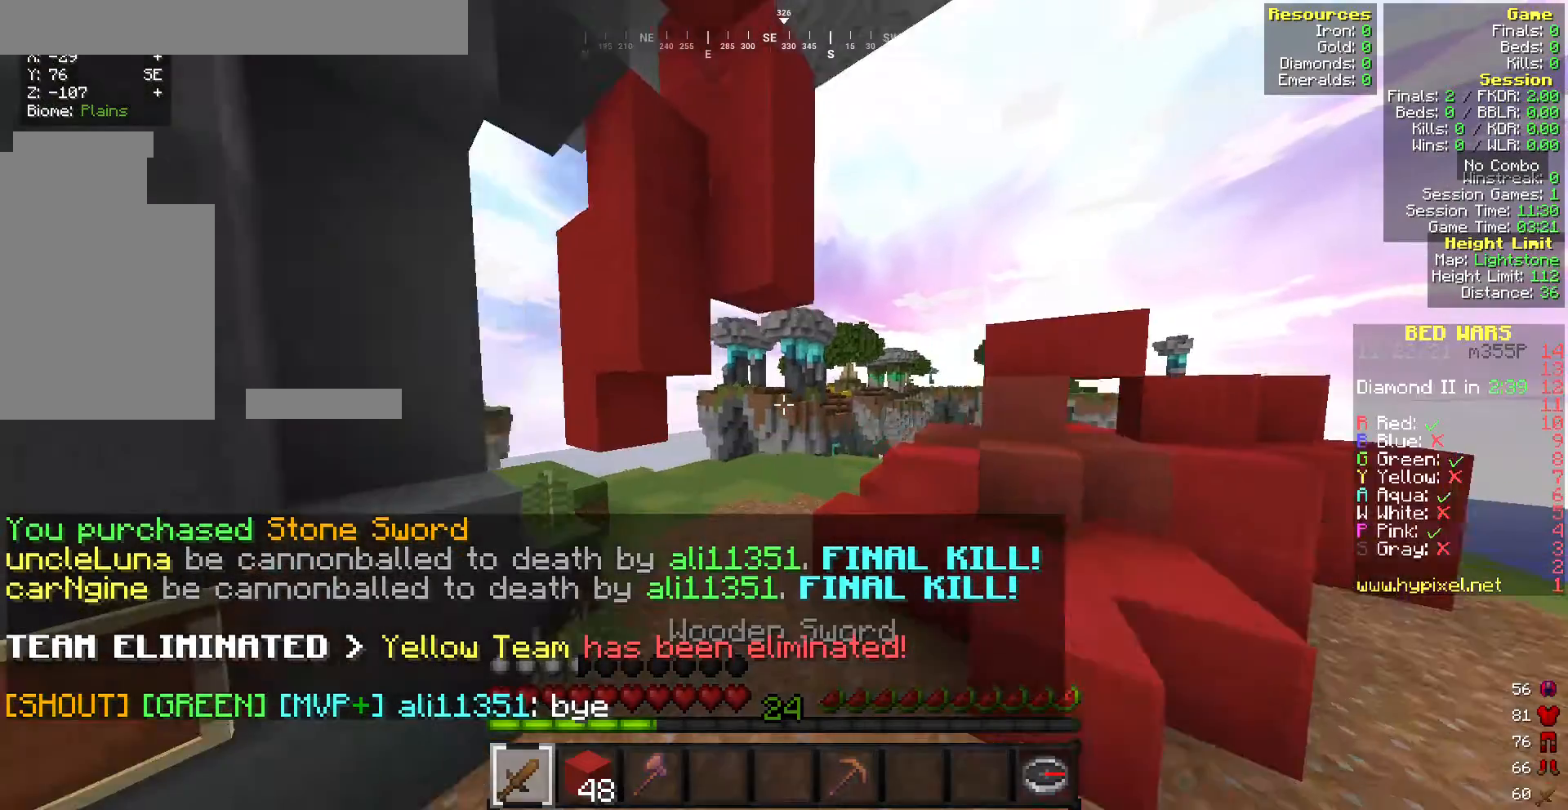
{"keys": ["w"], "mouse": [], "events": []}
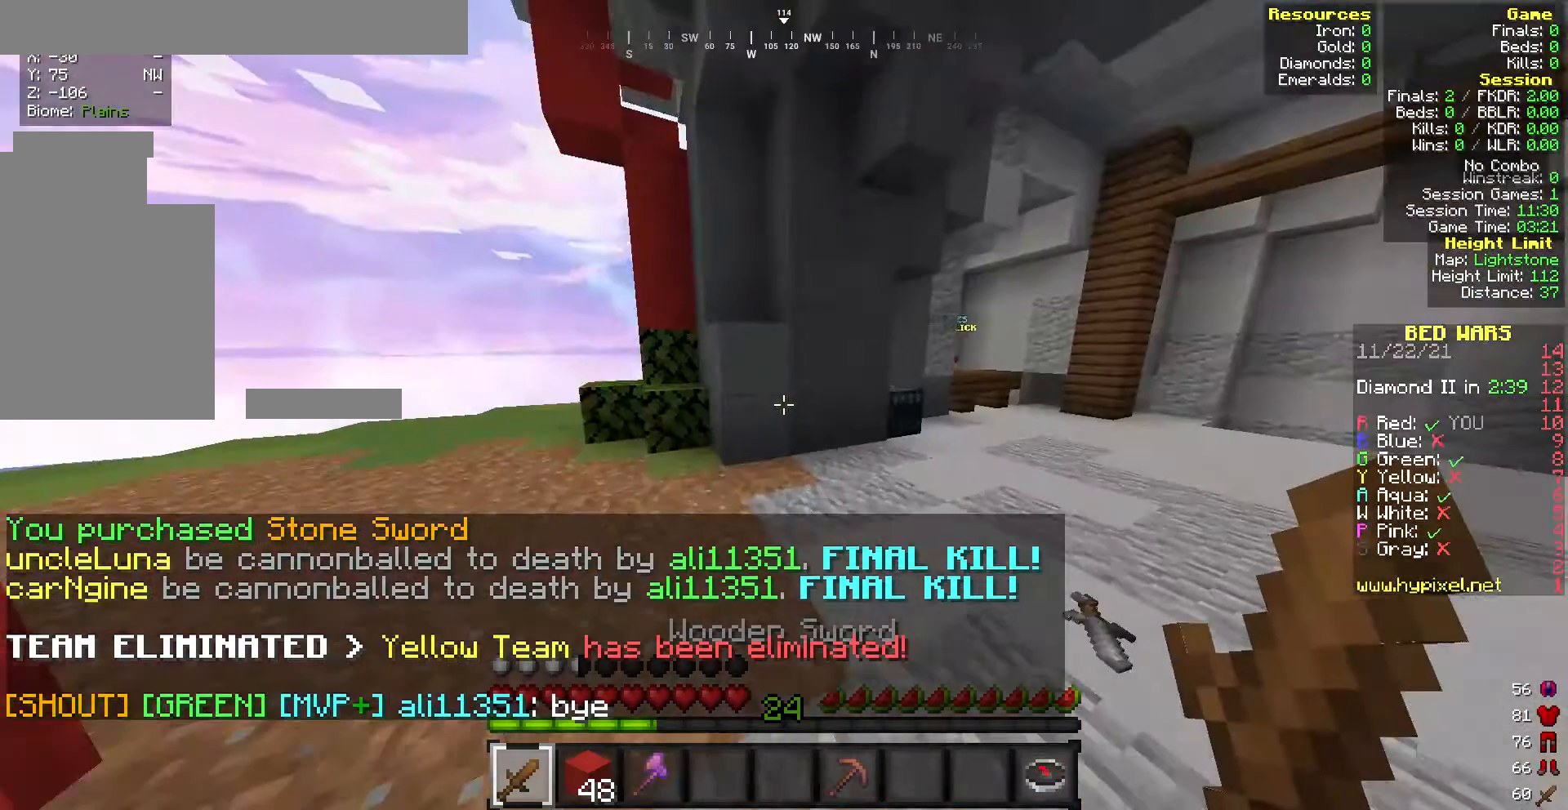
{"keys": [], "mouse": [], "events": [[514, "w", "up"]]}
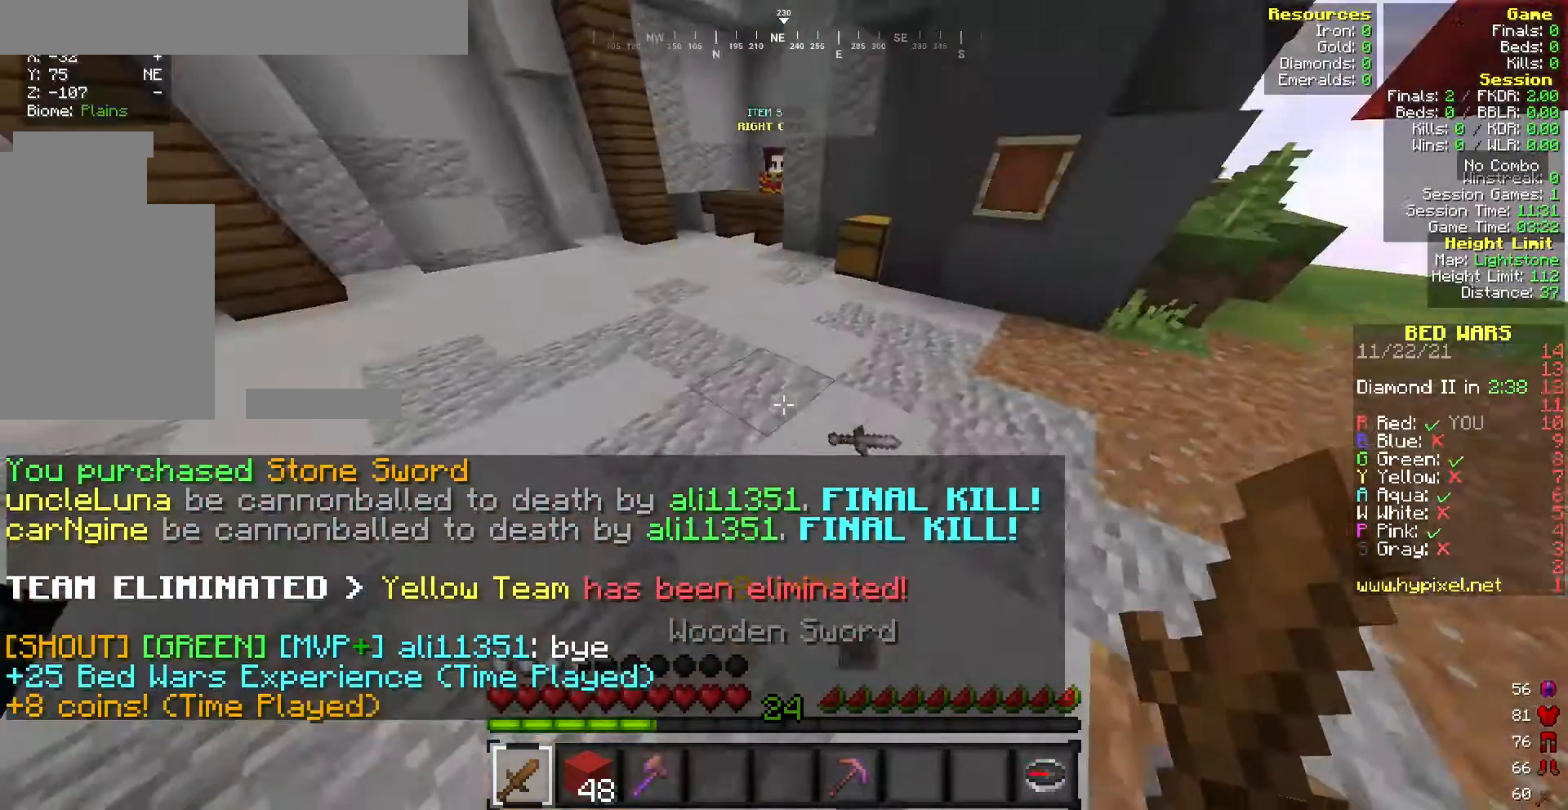
{"keys": ["d"], "mouse": [], "events": [[300, "w", "down"], [386, "d", "down"], [471, "w", "up"]]}
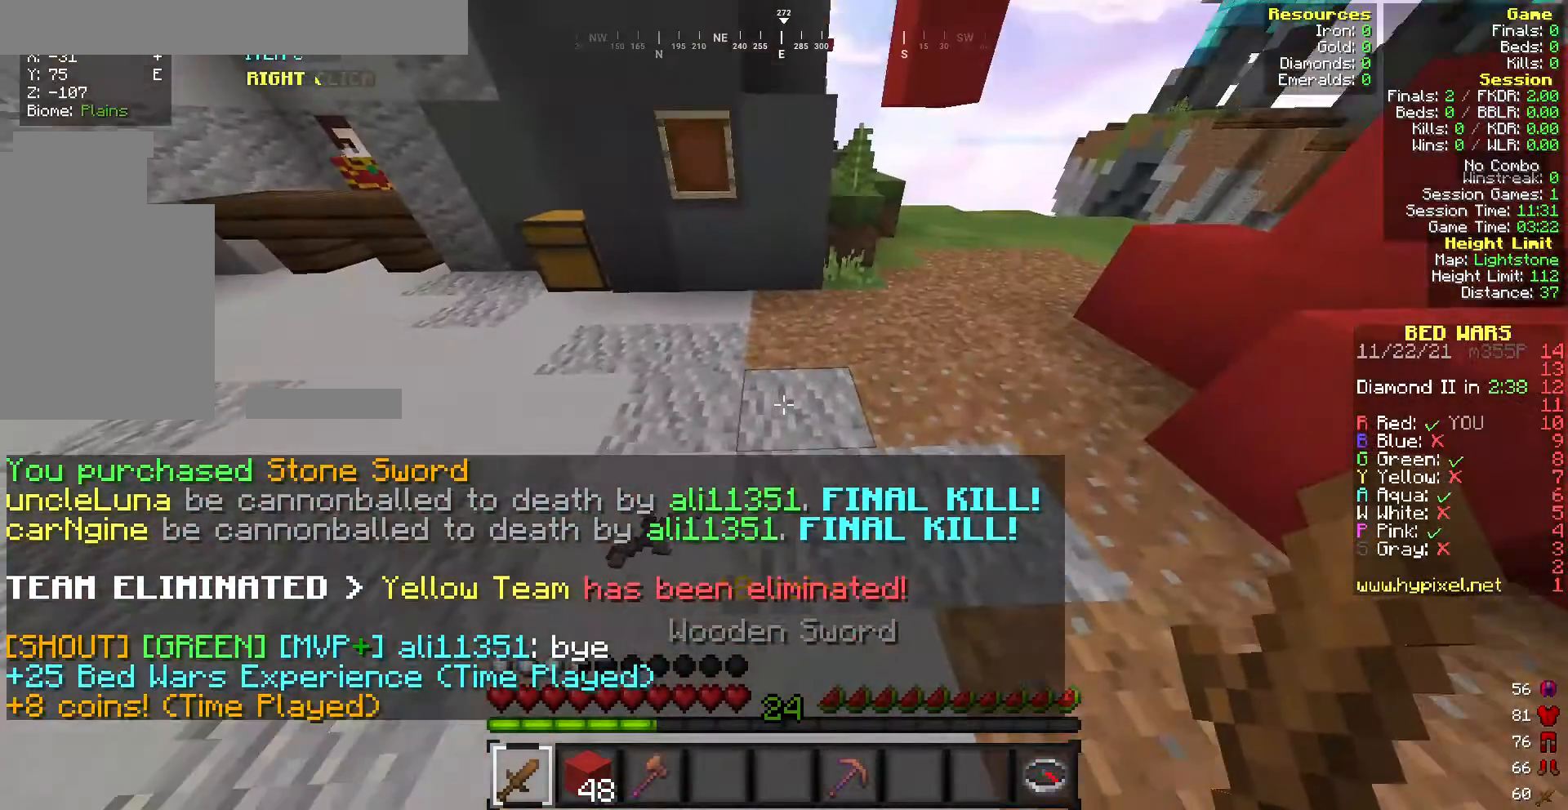
{"keys": [], "mouse": [], "events": [[43, "d", "up"]]}
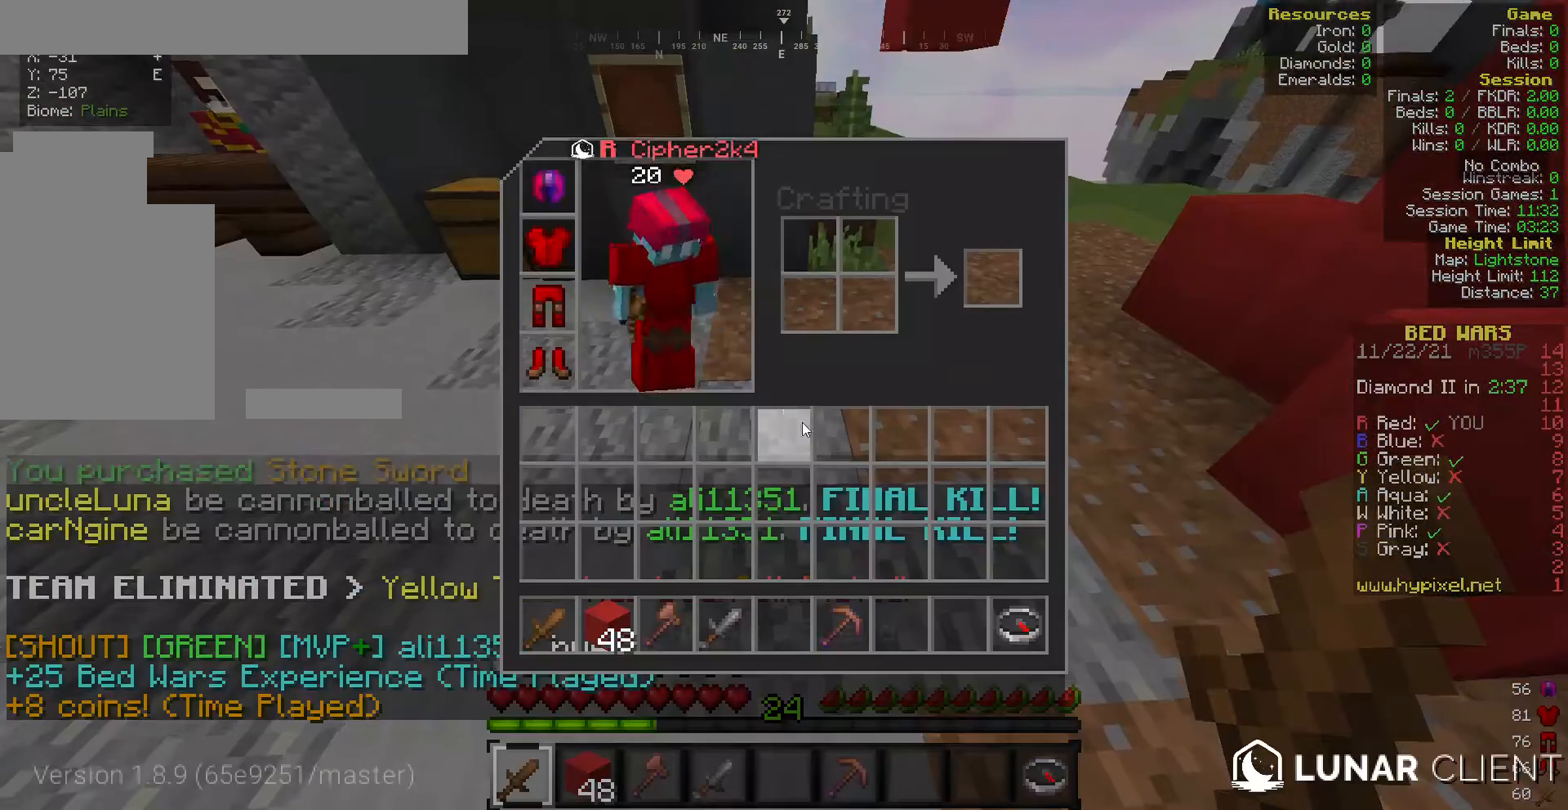
{"keys": [], "mouse": [], "events": []}
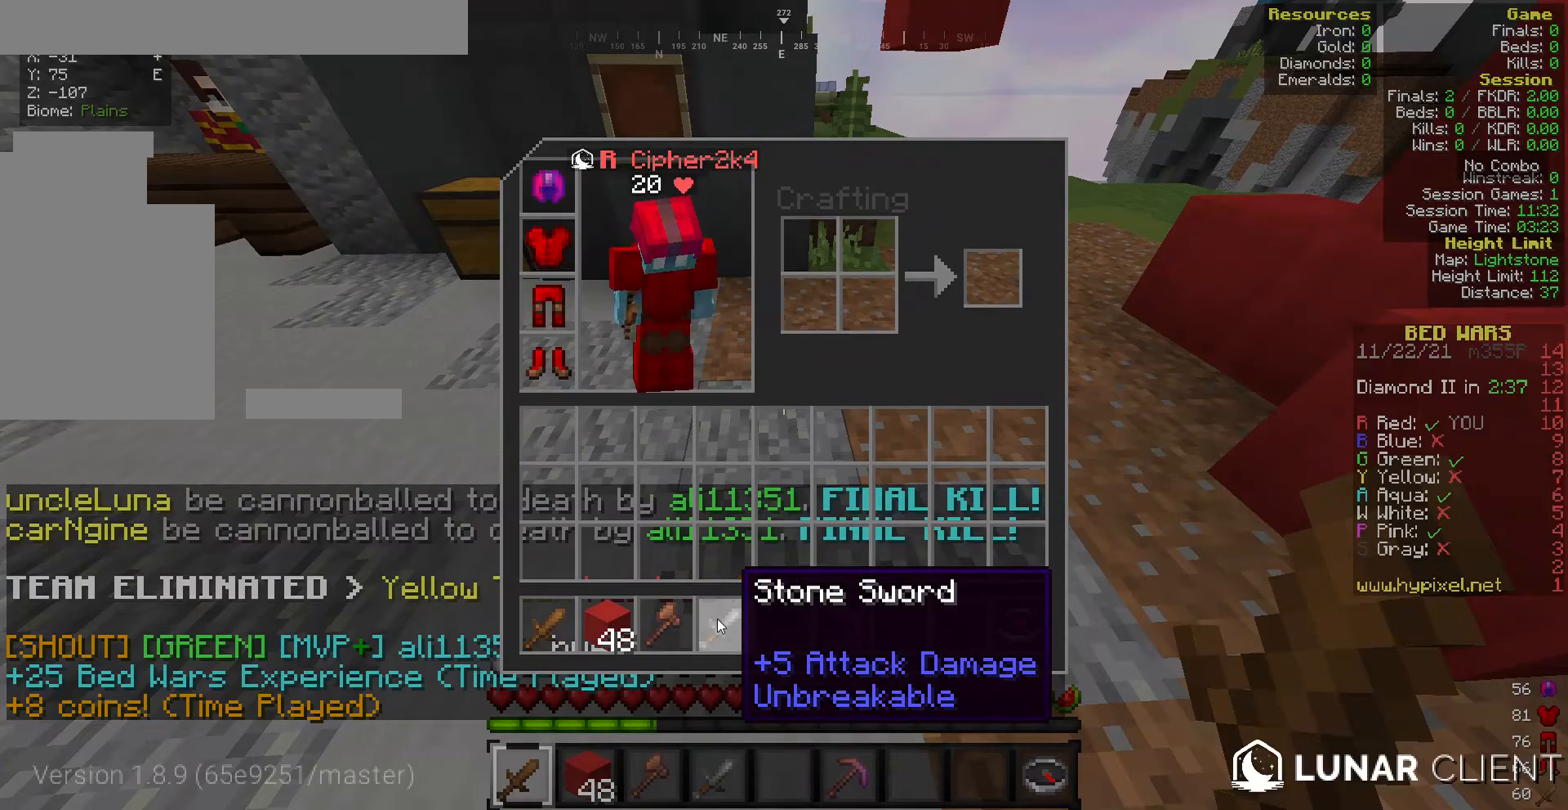
{"keys": [], "mouse": [], "events": []}
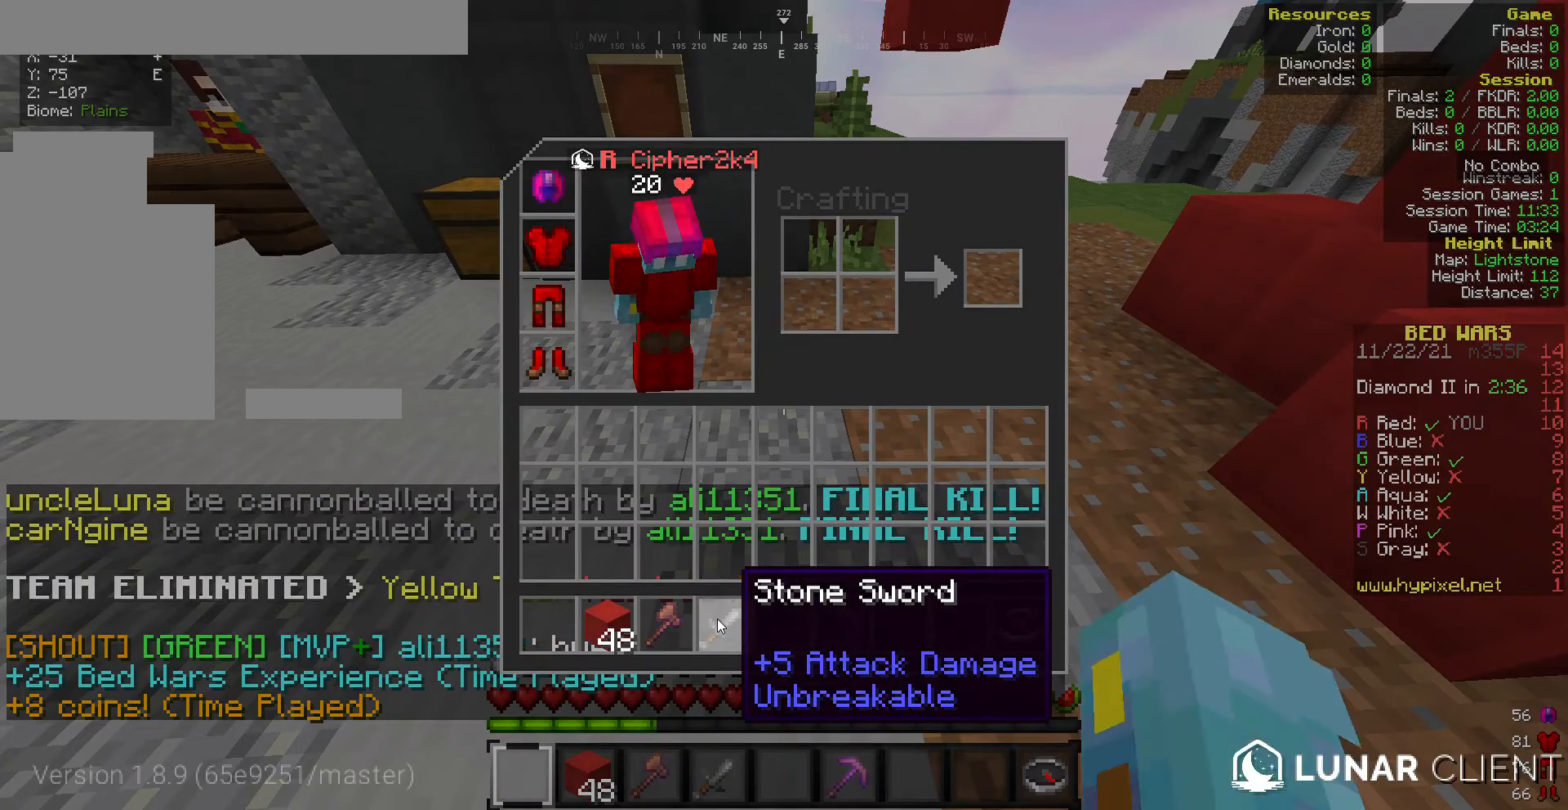
{"keys": [], "mouse": [], "events": []}
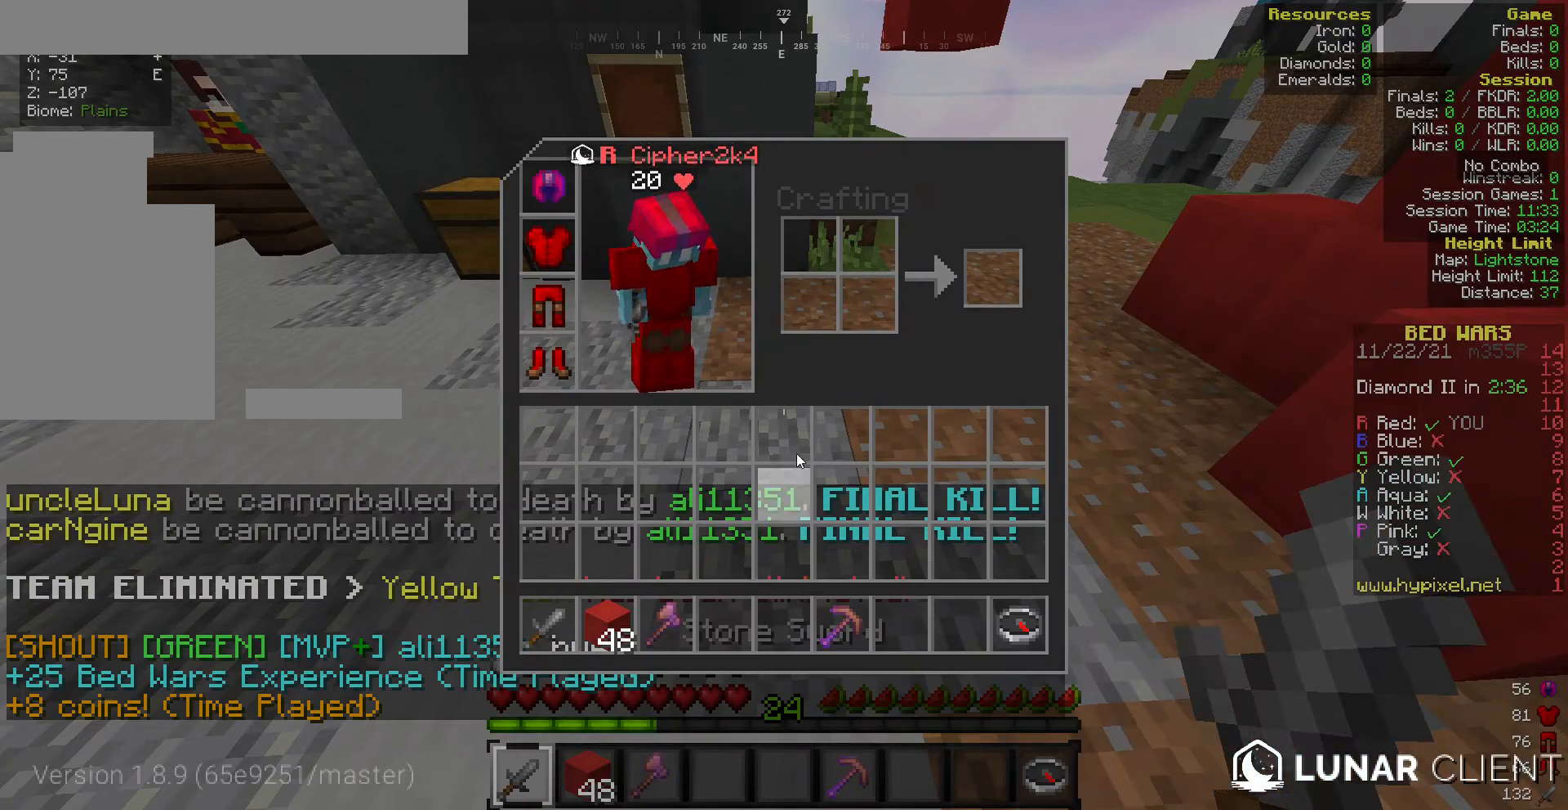
{"keys": ["w"], "mouse": [], "events": [[514, "w", "down"]]}
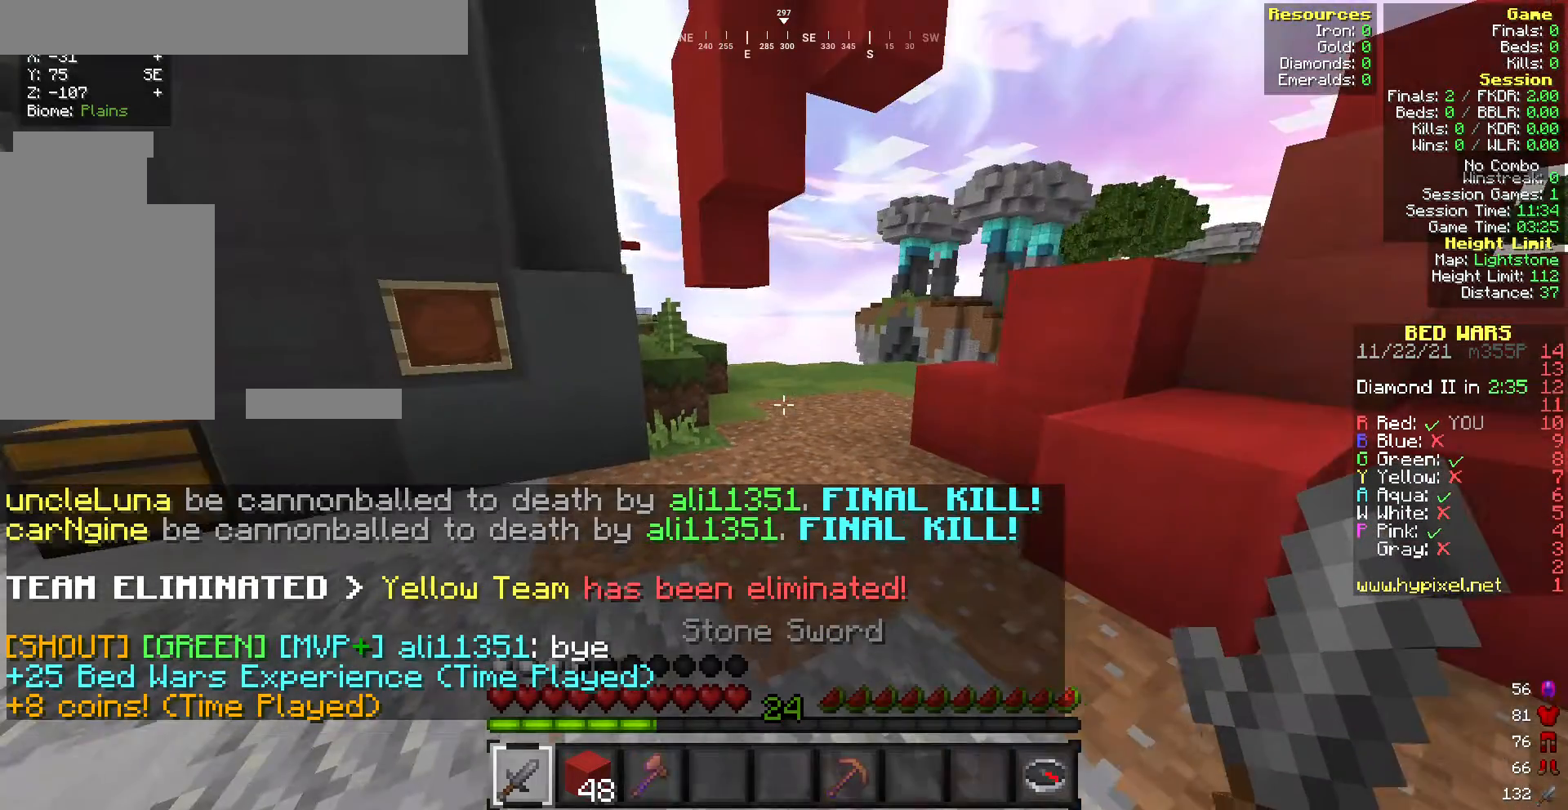
{"keys": ["w"], "mouse": [], "events": []}
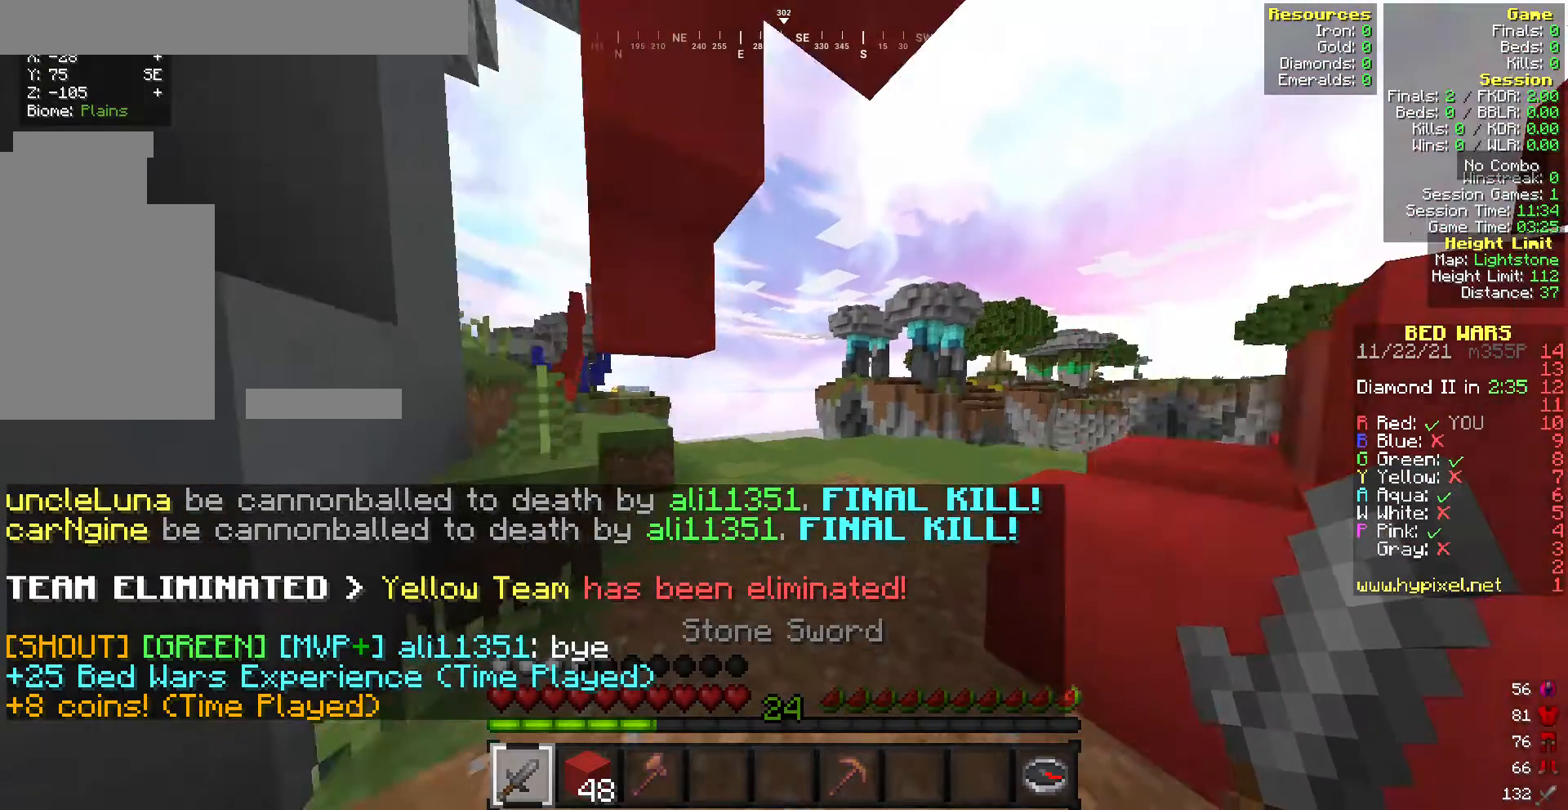
{"keys": ["w"], "mouse": [], "events": []}
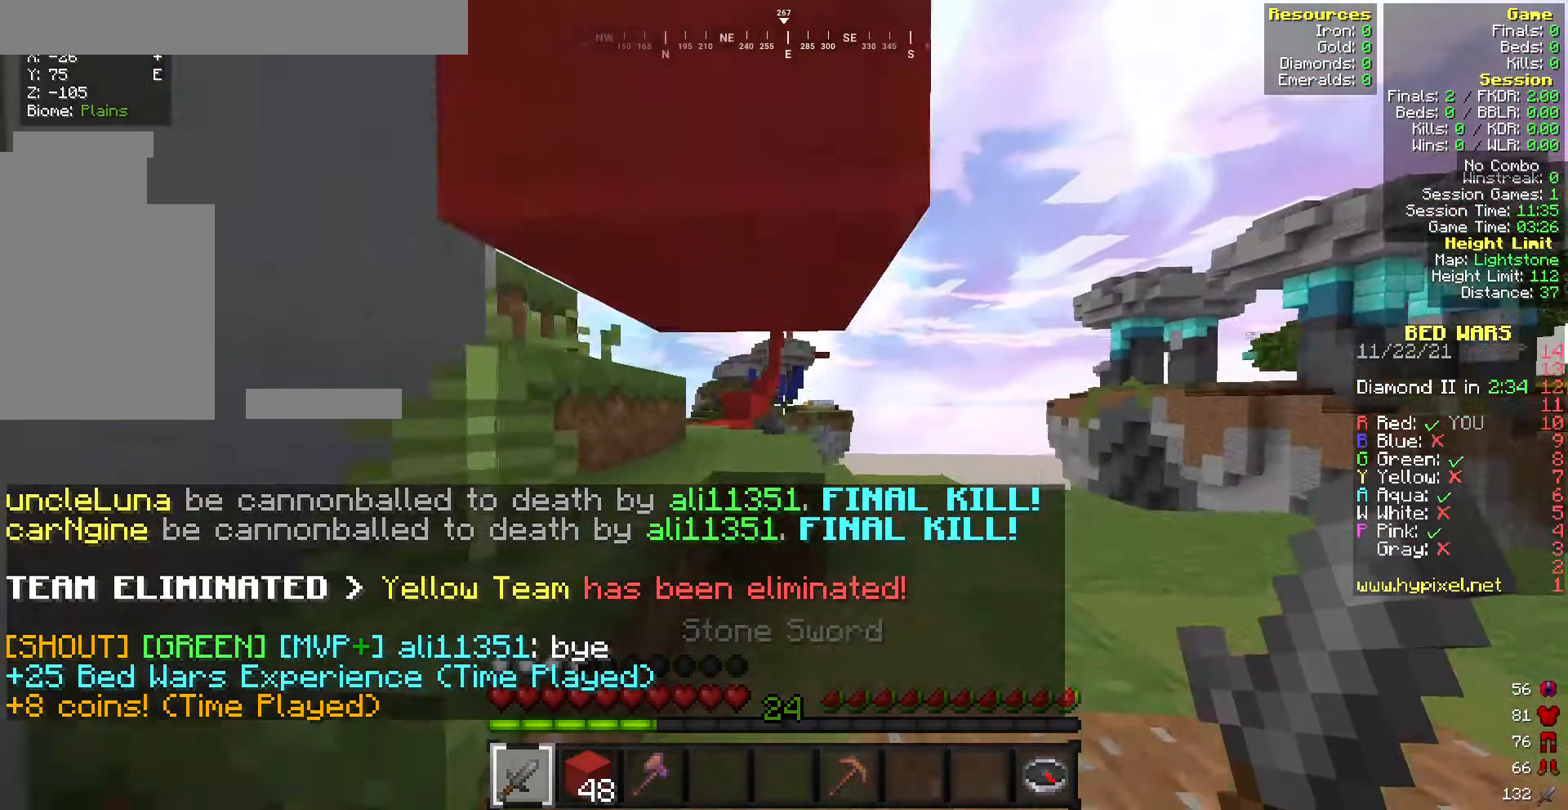
{"keys": ["w"], "mouse": [], "events": []}
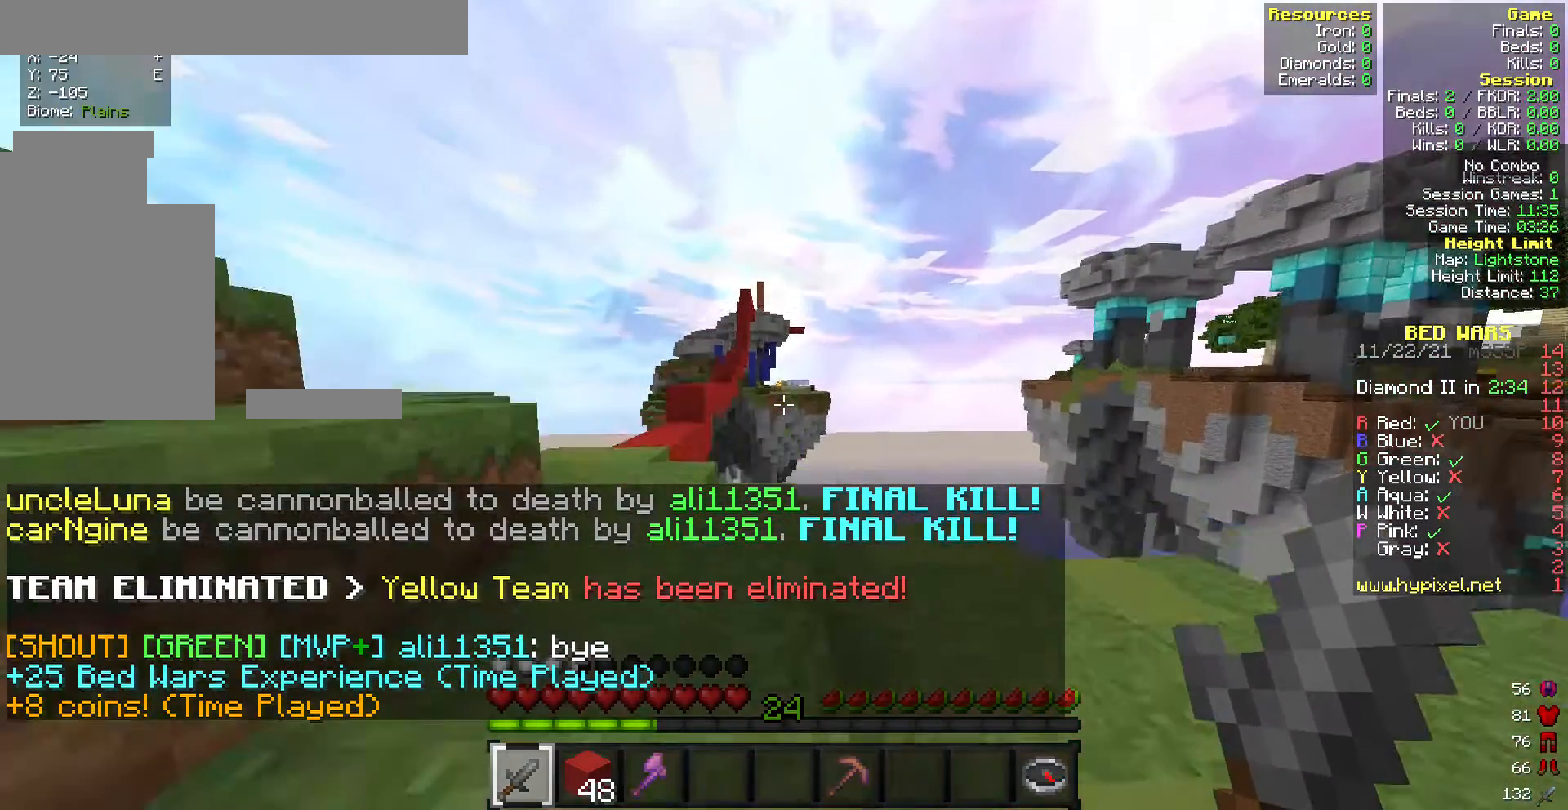
{"keys": ["a"], "mouse": [], "events": [[343, "w", "up"], [386, "a", "down"]]}
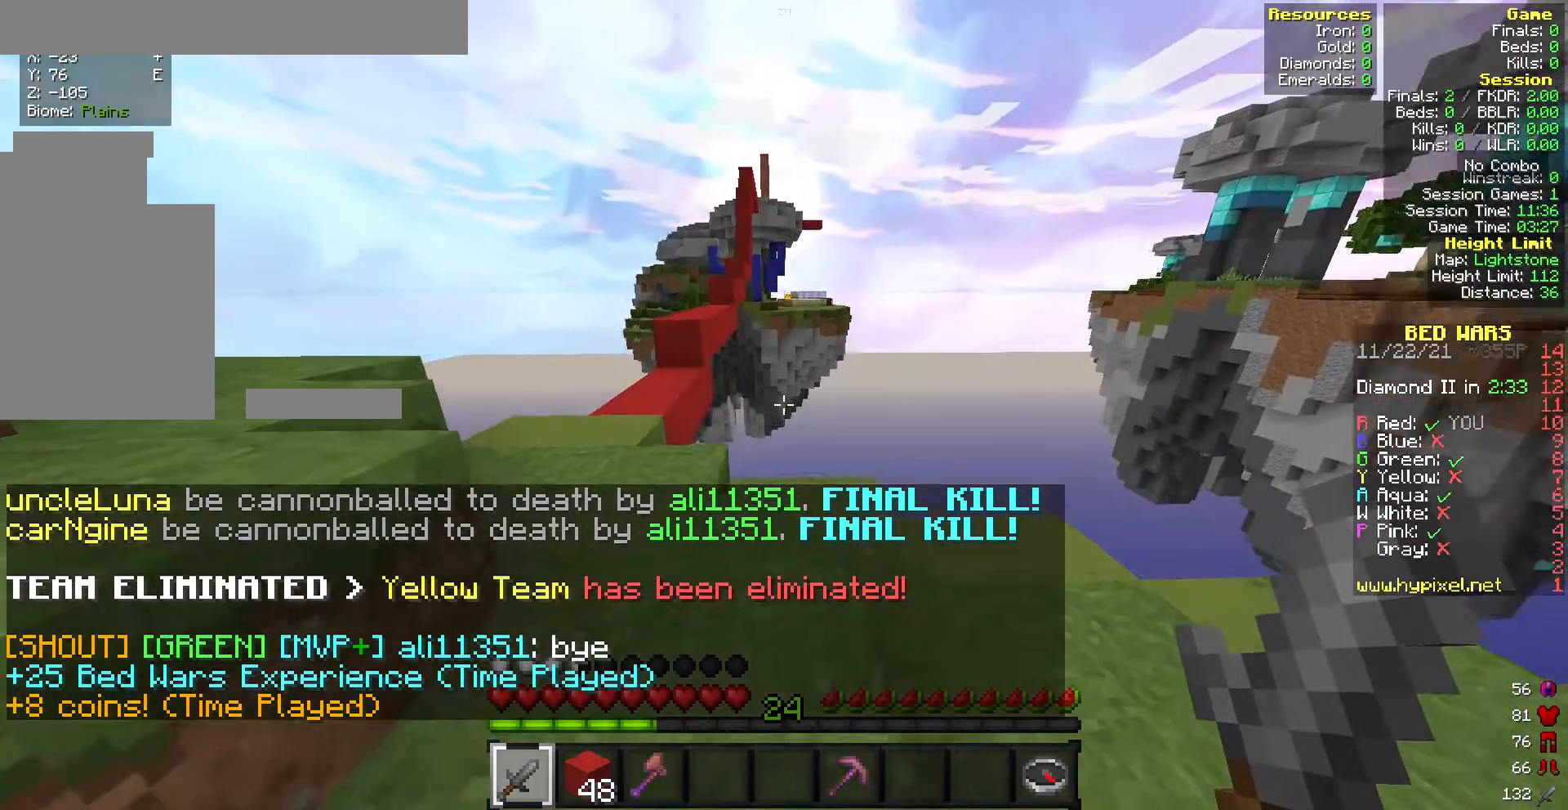
{"keys": [], "mouse": [], "events": [[429, "a", "up"]]}
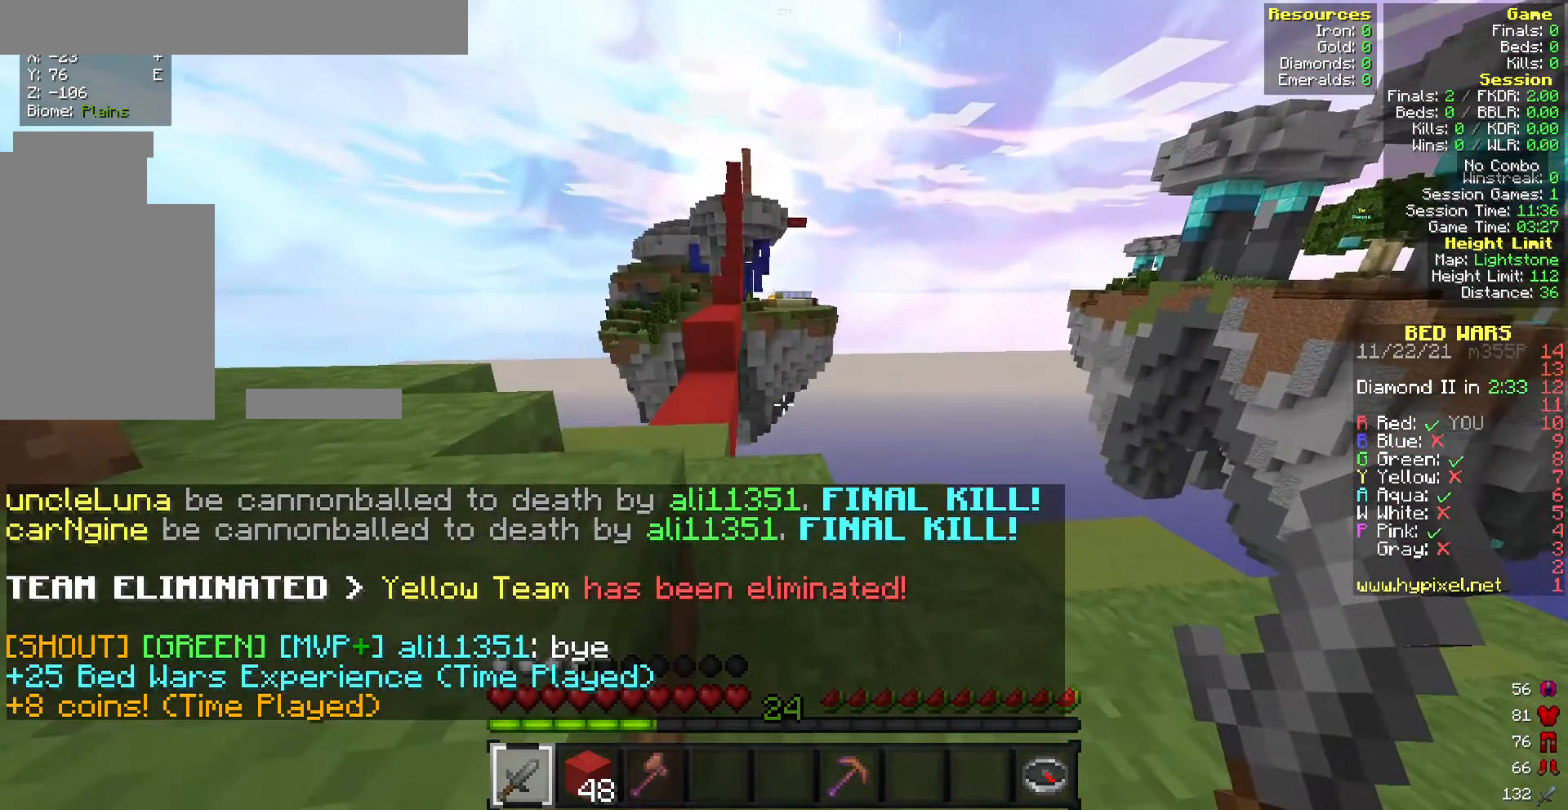
{"keys": ["w"], "mouse": [], "events": [[342, "w", "down"]]}
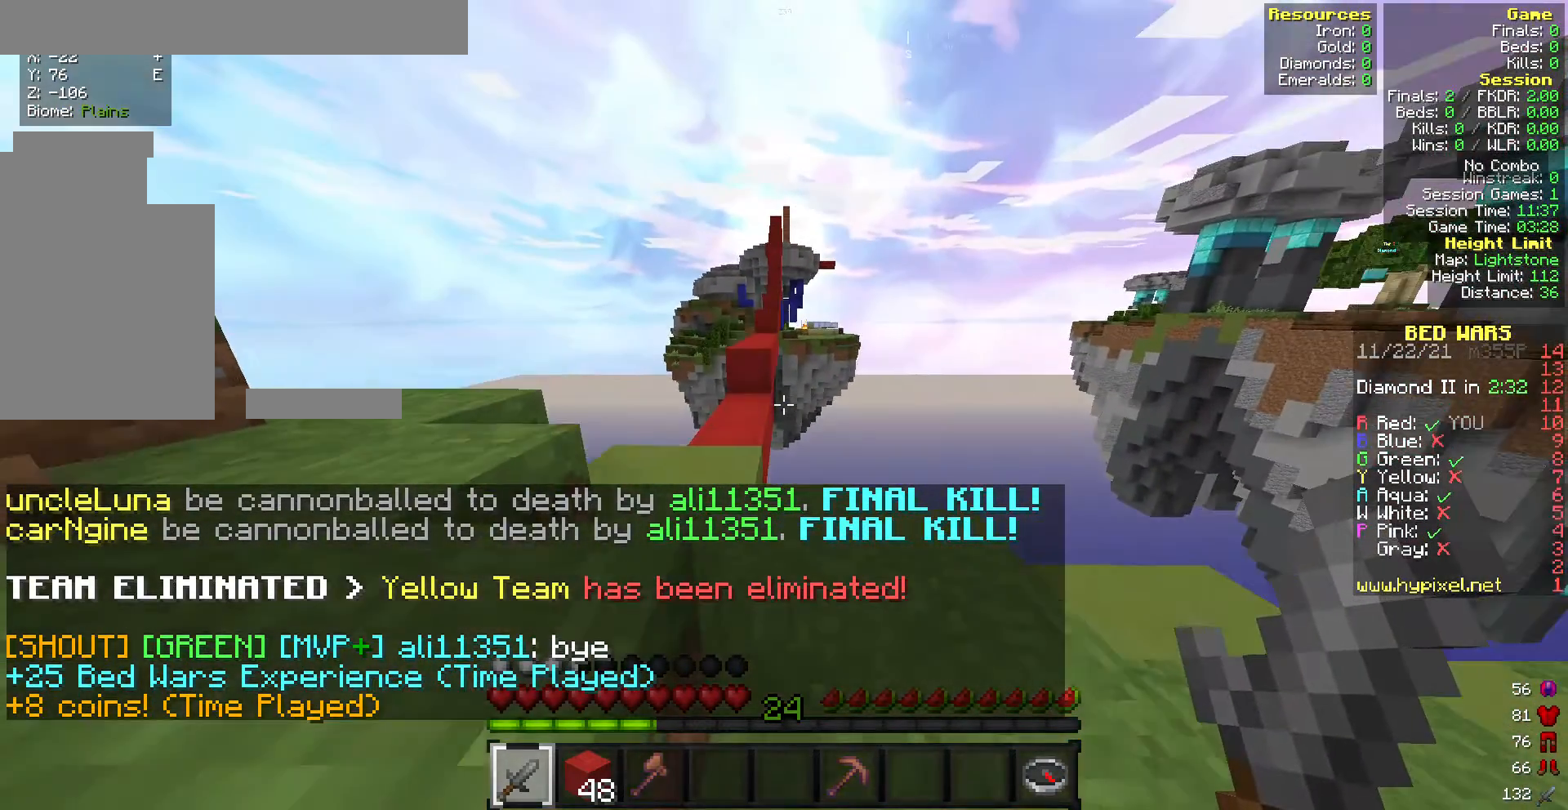
{"keys": ["a"], "mouse": [], "events": [[171, "w", "up"], [386, "a", "down"]]}
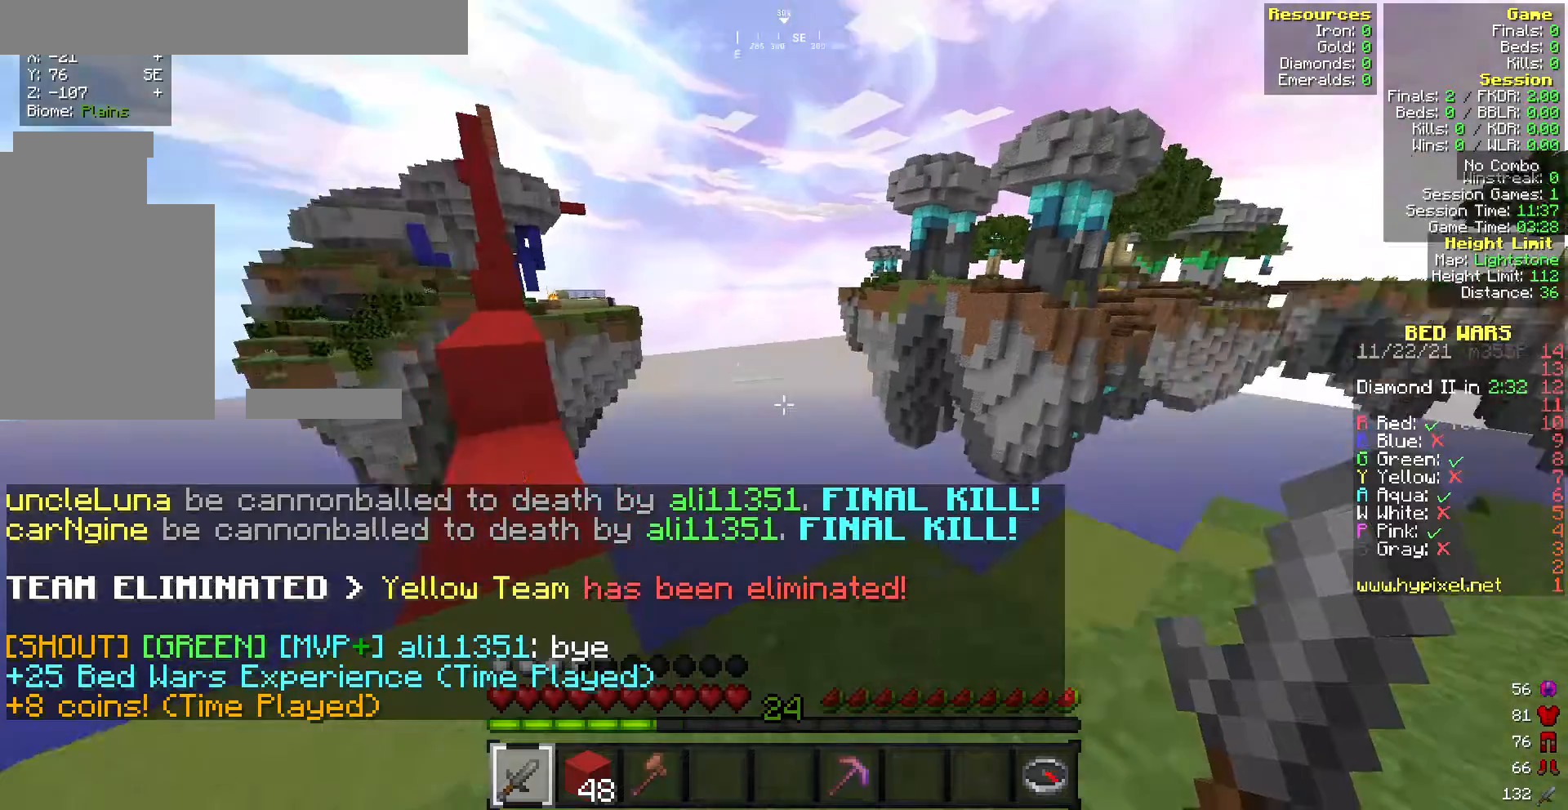
{"keys": [], "mouse": [], "events": [[43, "a", "up"]]}
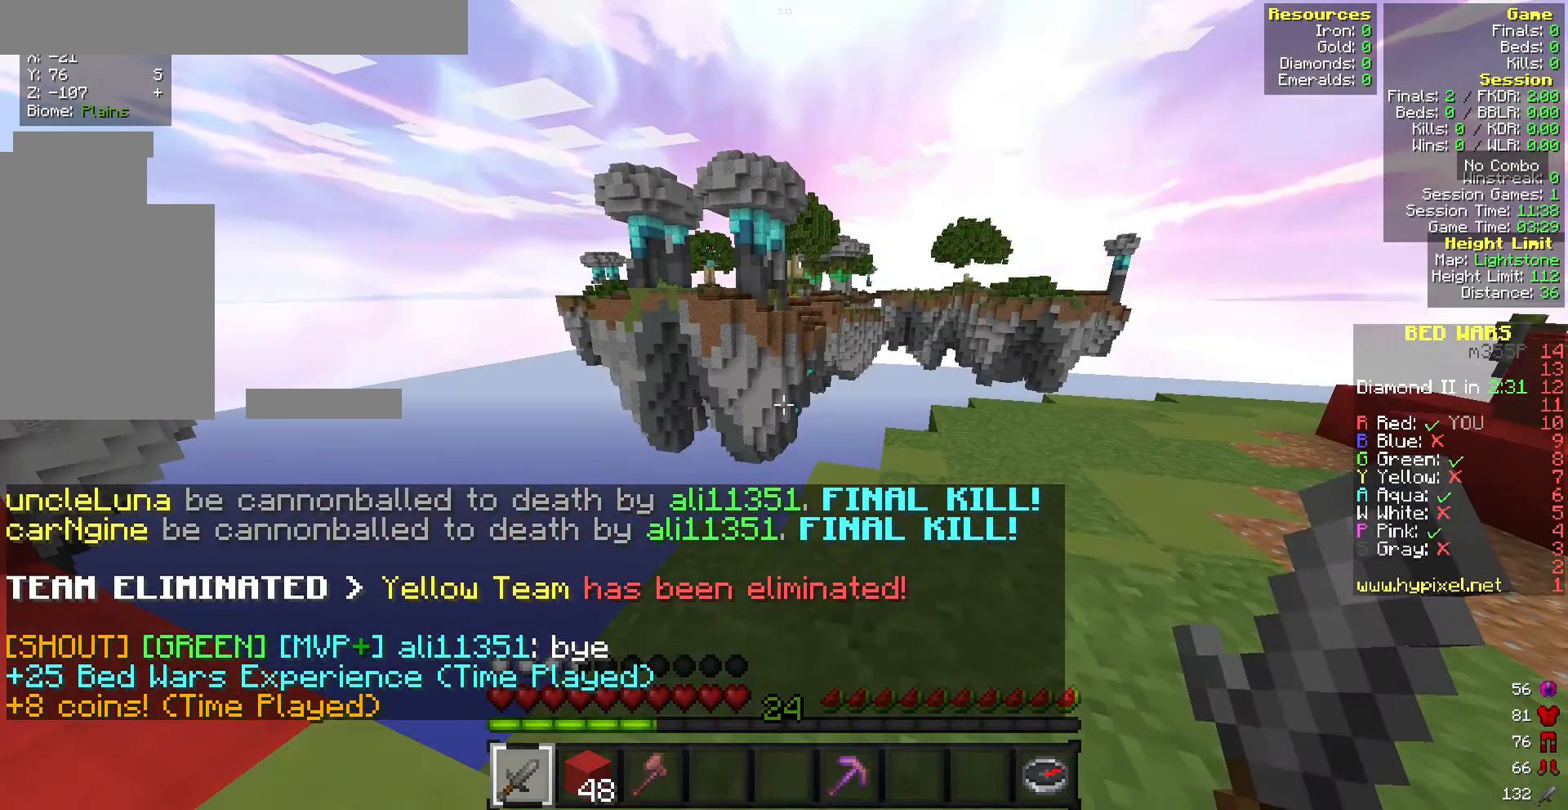
{"keys": [], "mouse": [], "events": [[42, "a", "down"], [257, "a", "up"]]}
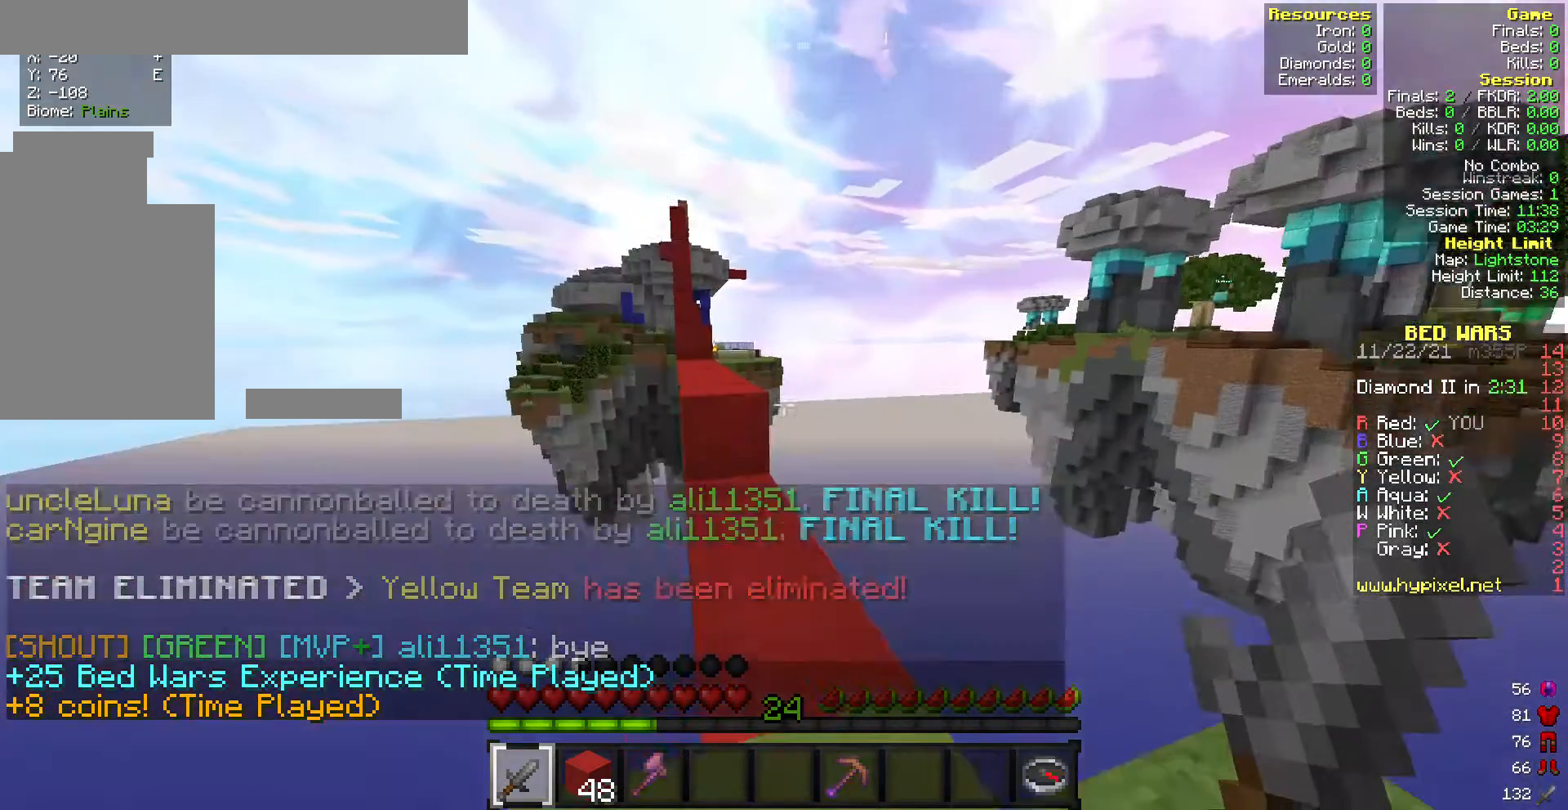
{"keys": [], "mouse": [], "events": []}
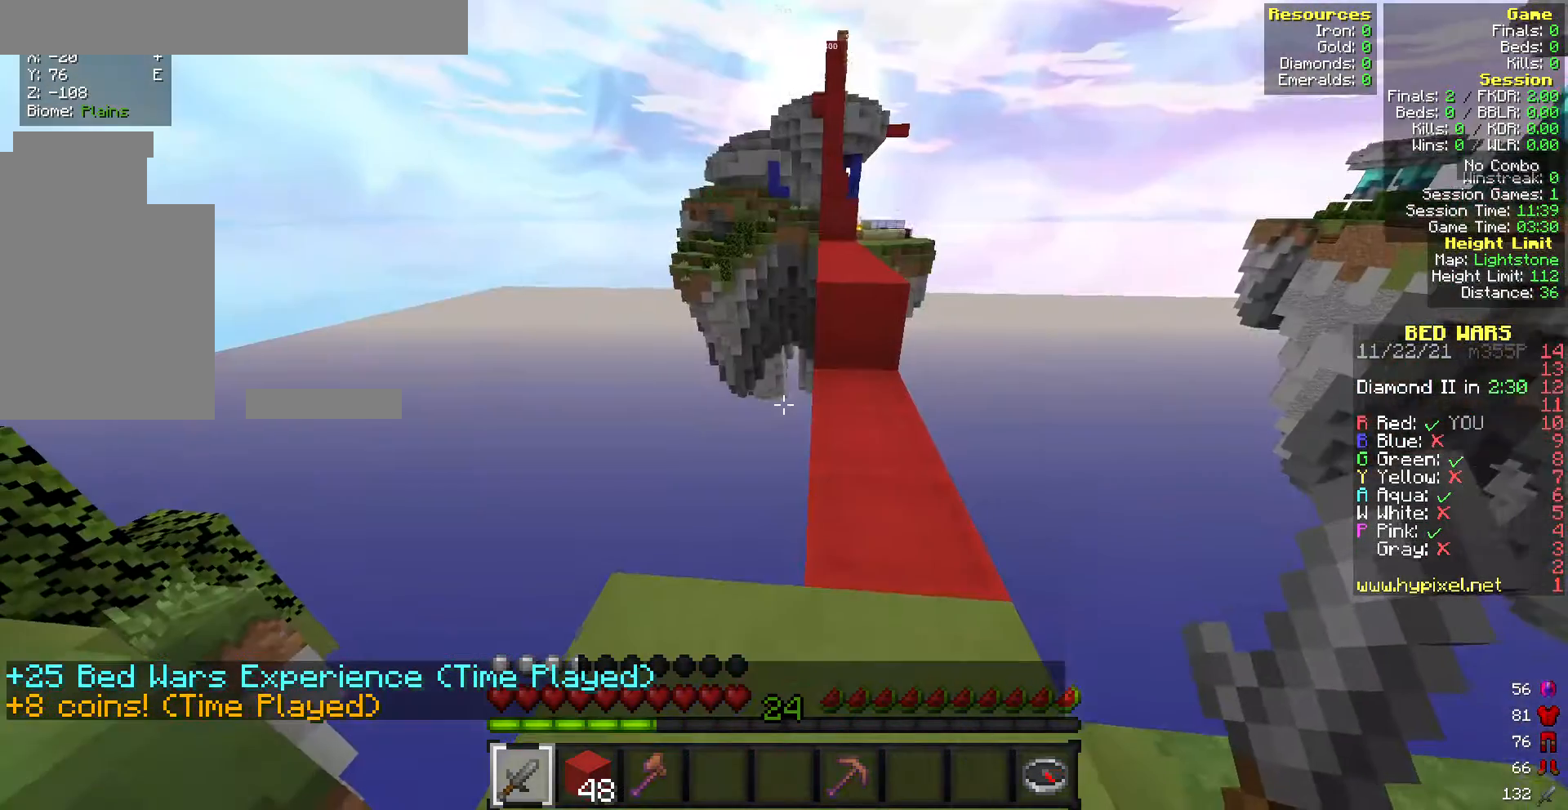
{"keys": [], "mouse": [], "events": [[129, "w", "down"], [386, "w", "up"]]}
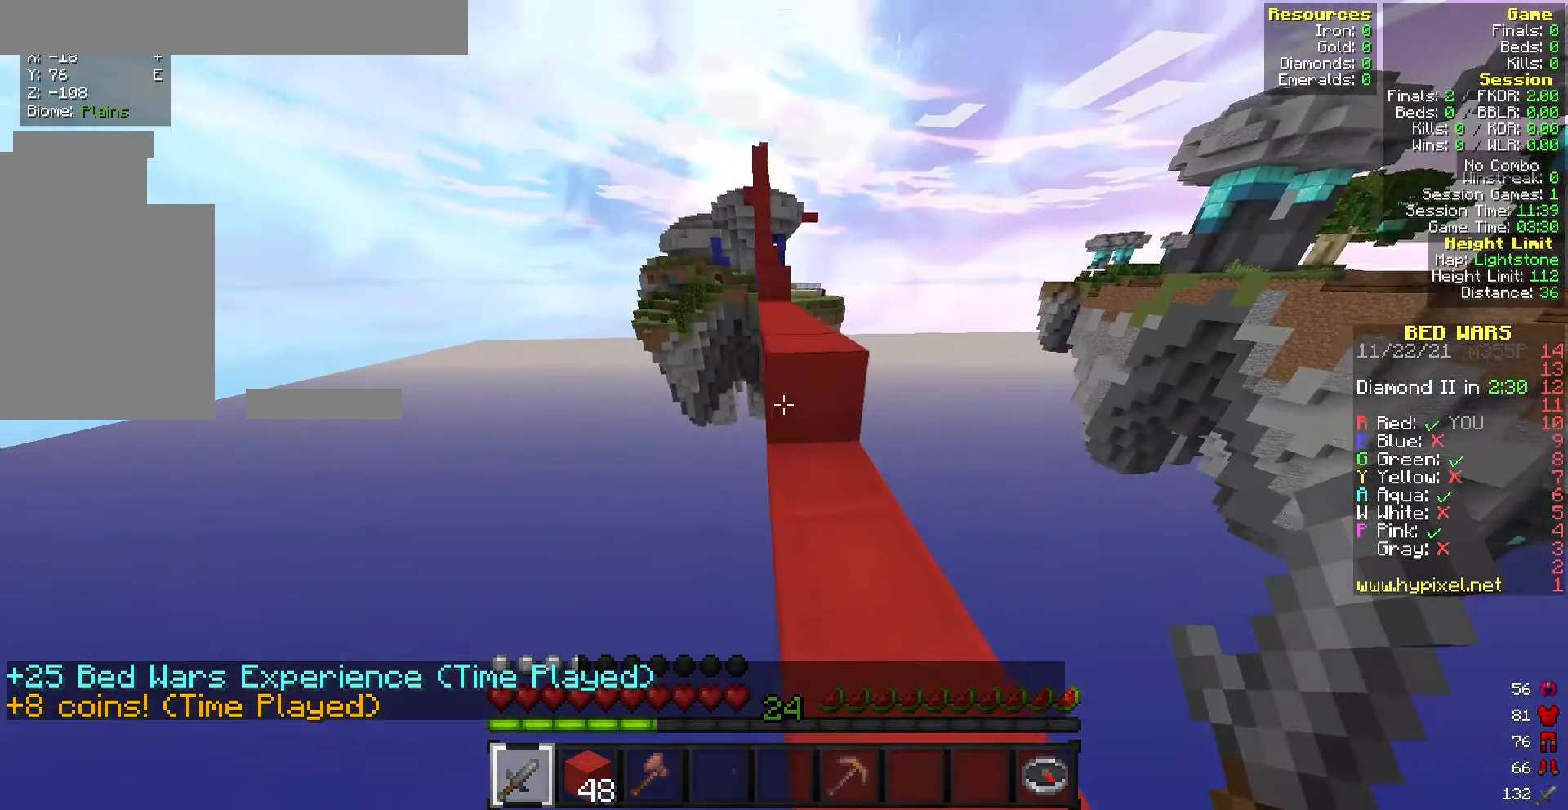
{"keys": ["s"], "mouse": [], "events": [[43, "d", "down"], [215, "d", "up"], [472, "s", "down"]]}